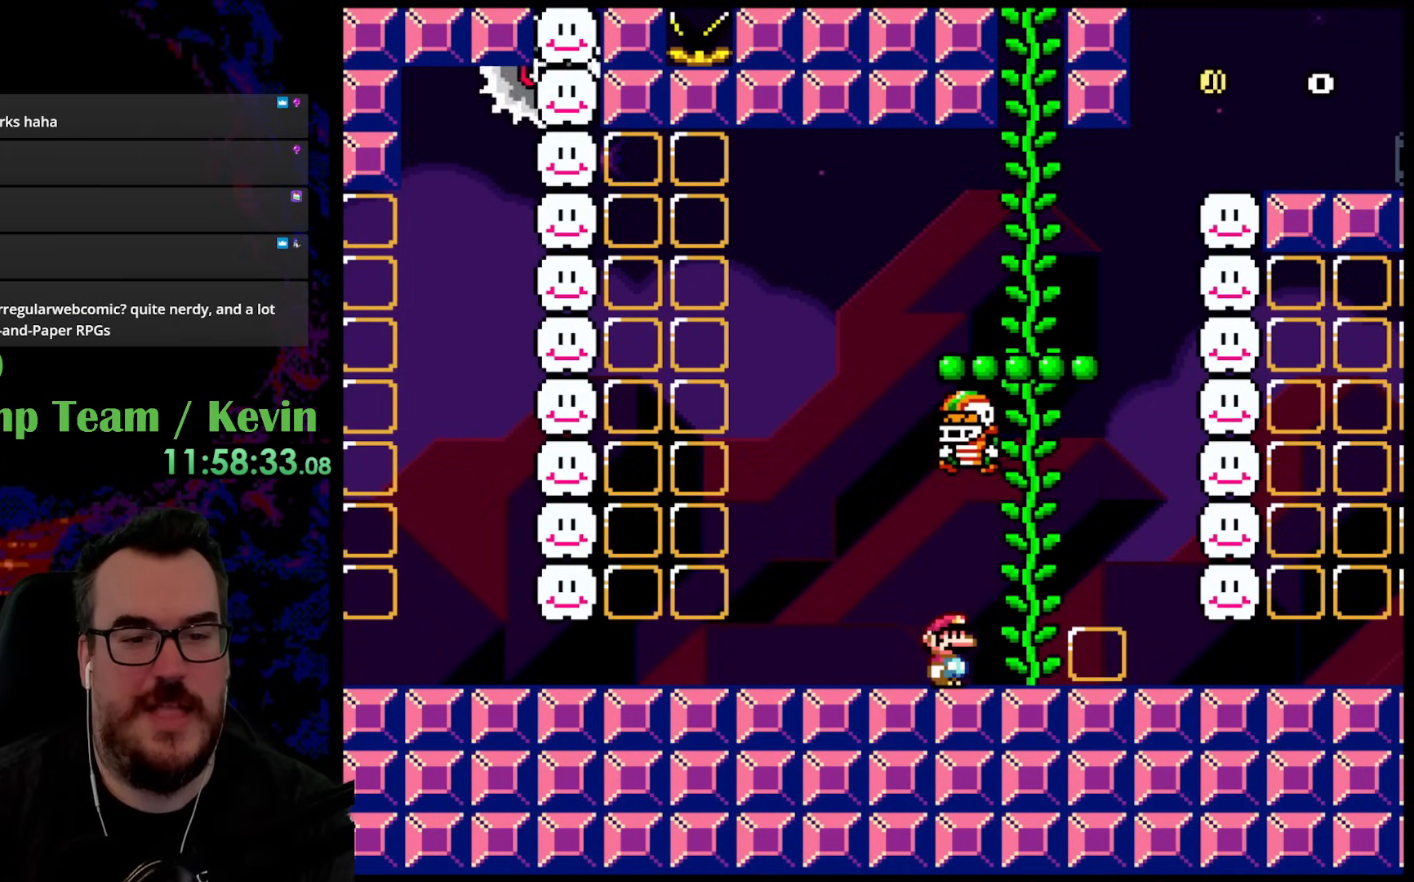
Gameplay with a controller (Nintendo layout); each line is a JSON object with the inputs held at the frame after it. "events" lists button and stick changes between this image and that frame as [ms after this image, input, new state], when the widget could be followed in between. Not read: L3 R3.
{"buttons": ["B", "Y", "DPAD_LEFT"], "events": [[217, "B", "down"], [283, "DPAD_RIGHT", "up"], [317, "DPAD_LEFT", "down"]]}
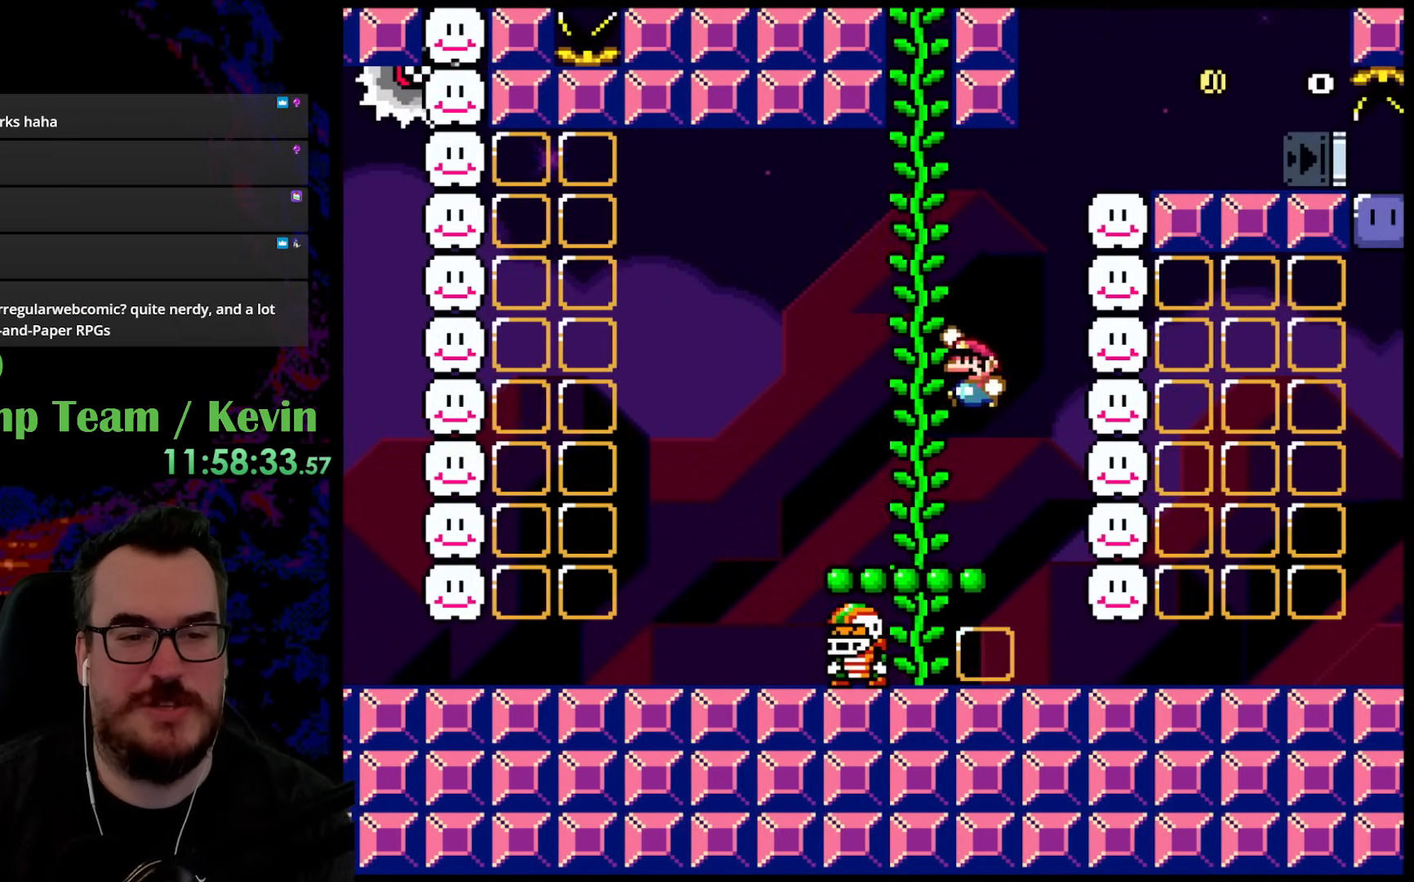
{"buttons": ["Y", "DPAD_UP"], "events": [[117, "DPAD_UP", "down"], [150, "DPAD_LEFT", "up"], [183, "B", "up"]]}
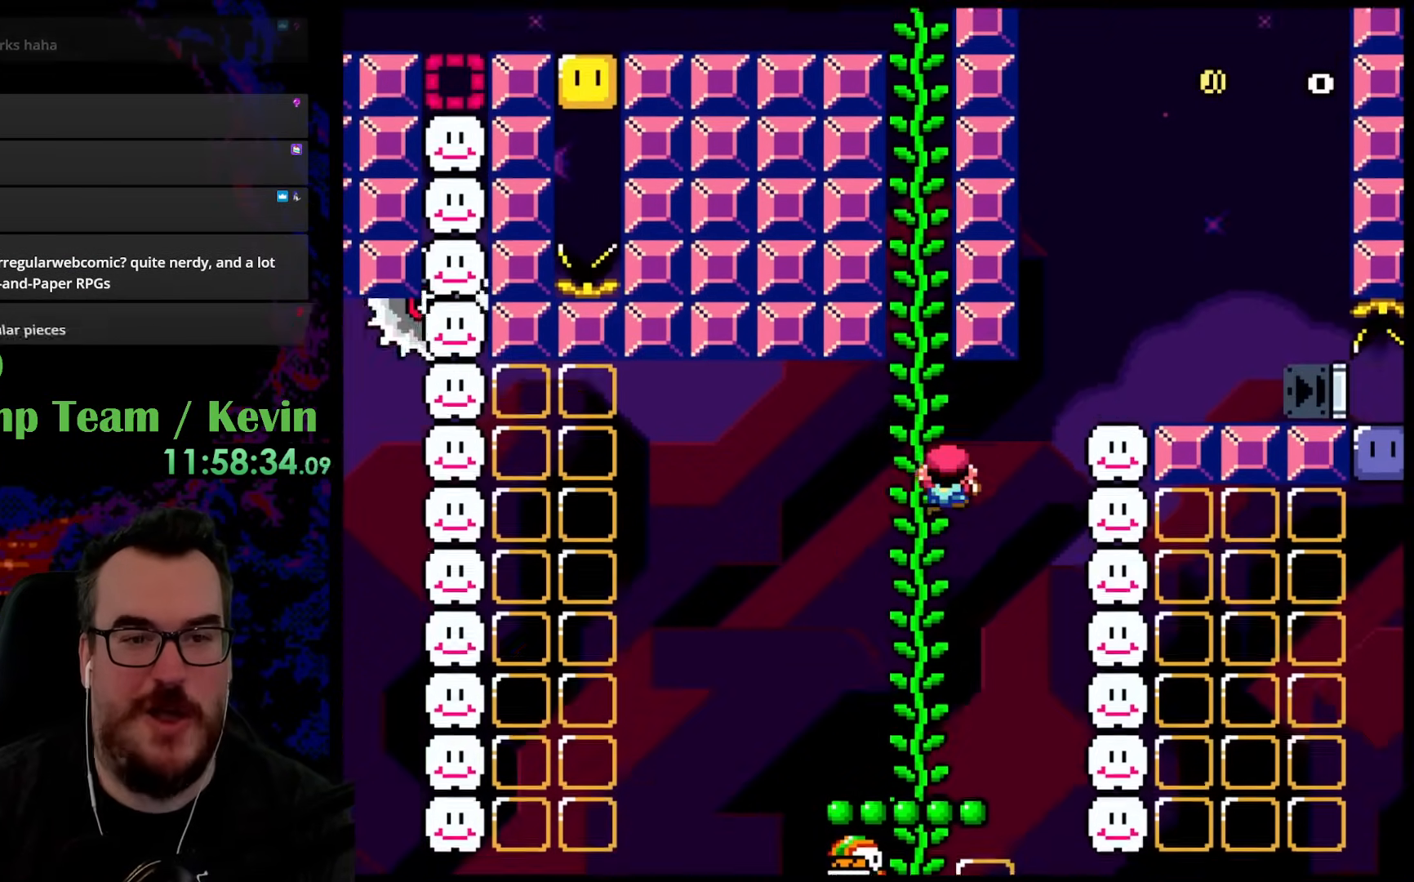
{"buttons": ["Y", "DPAD_UP", "DPAD_RIGHT"], "events": [[100, "DPAD_RIGHT", "down"], [200, "DPAD_RIGHT", "up"], [283, "DPAD_LEFT", "down"], [300, "DPAD_UP", "up"], [400, "DPAD_UP", "down"], [450, "DPAD_LEFT", "up"], [483, "DPAD_RIGHT", "down"]]}
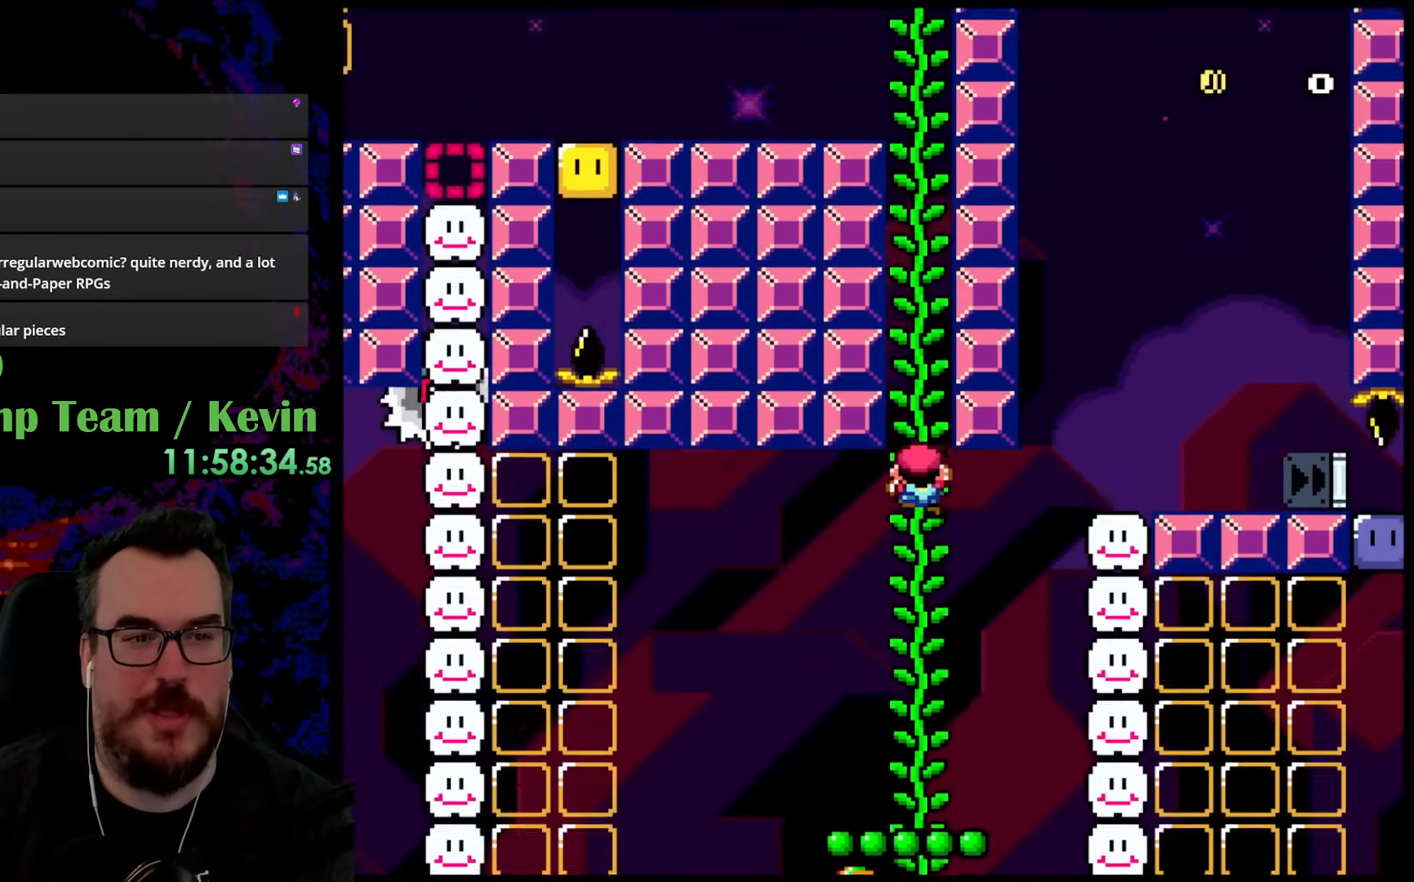
{"buttons": ["Y", "DPAD_UP", "DPAD_RIGHT"], "events": []}
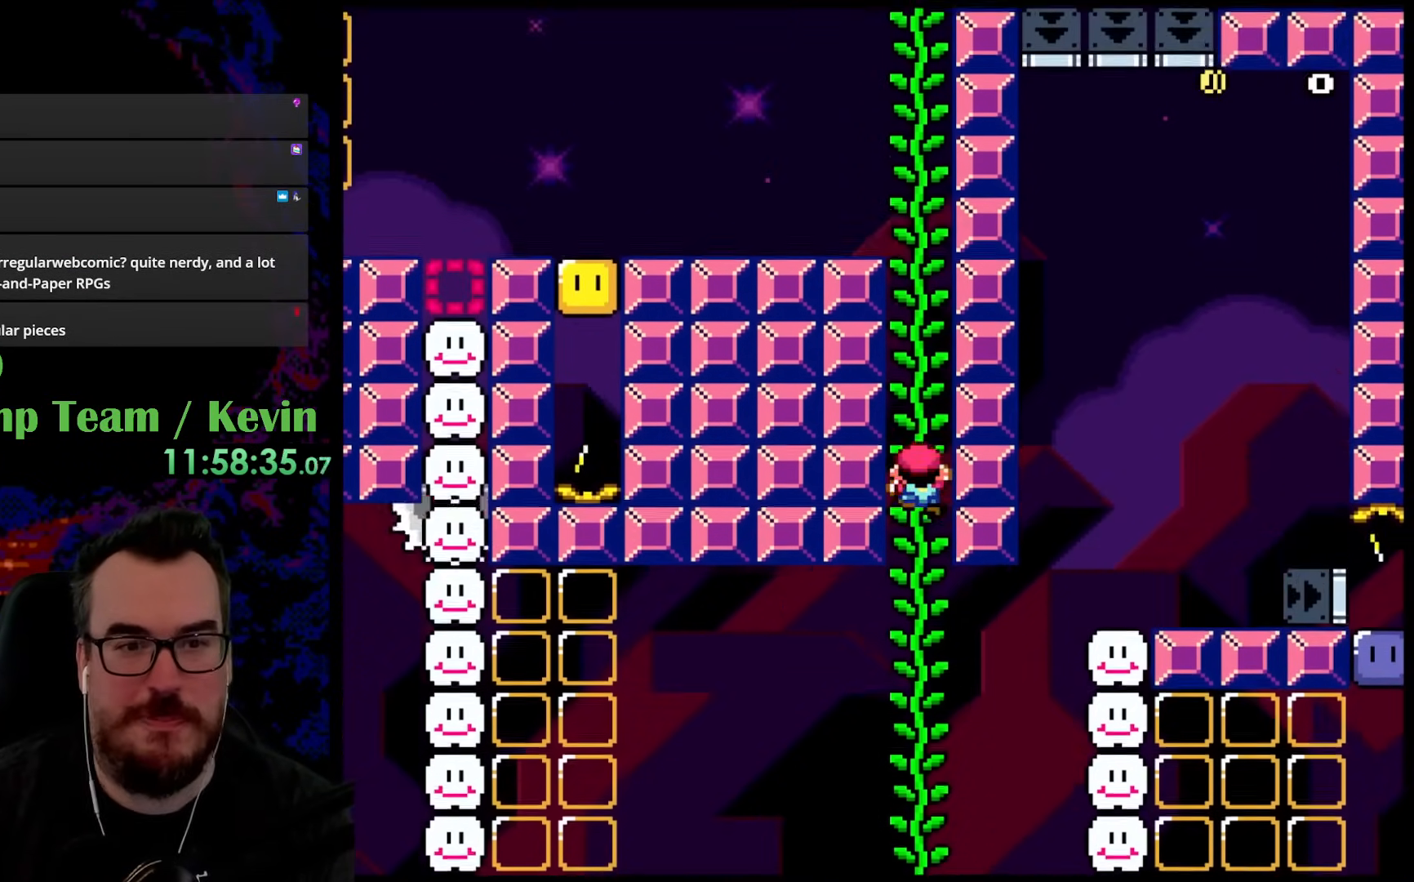
{"buttons": ["B", "Y"], "events": [[250, "DPAD_RIGHT", "up"], [283, "DPAD_UP", "up"], [333, "B", "down"]]}
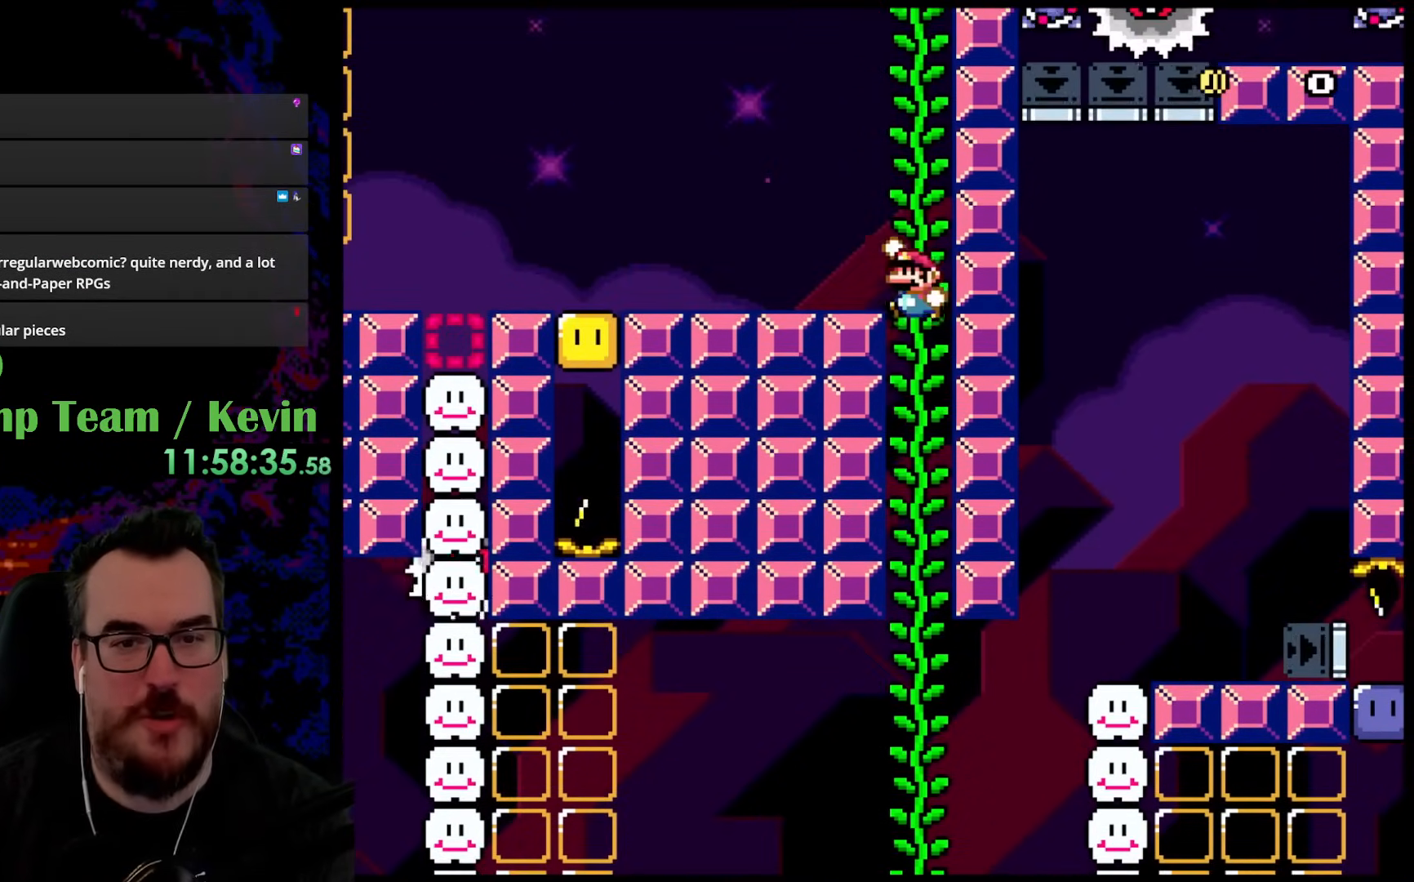
{"buttons": ["Y", "DPAD_LEFT"], "events": [[17, "DPAD_LEFT", "down"], [167, "B", "up"]]}
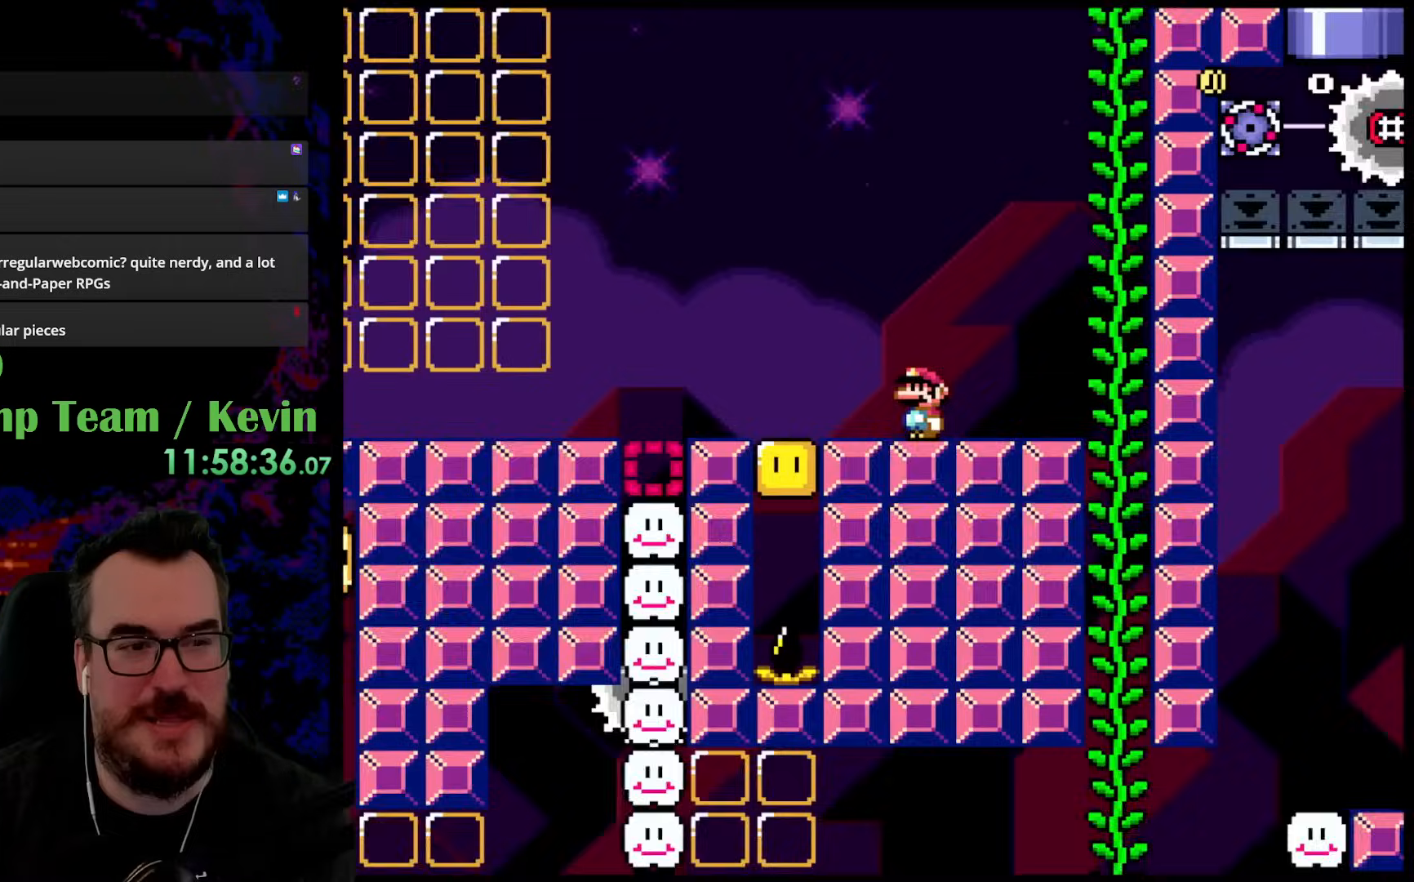
{"buttons": ["X", "DPAD_LEFT"], "events": [[33, "Y", "up"], [67, "X", "down"], [150, "A", "down"], [167, "DPAD_DOWN", "down"], [350, "DPAD_DOWN", "up"], [467, "A", "up"]]}
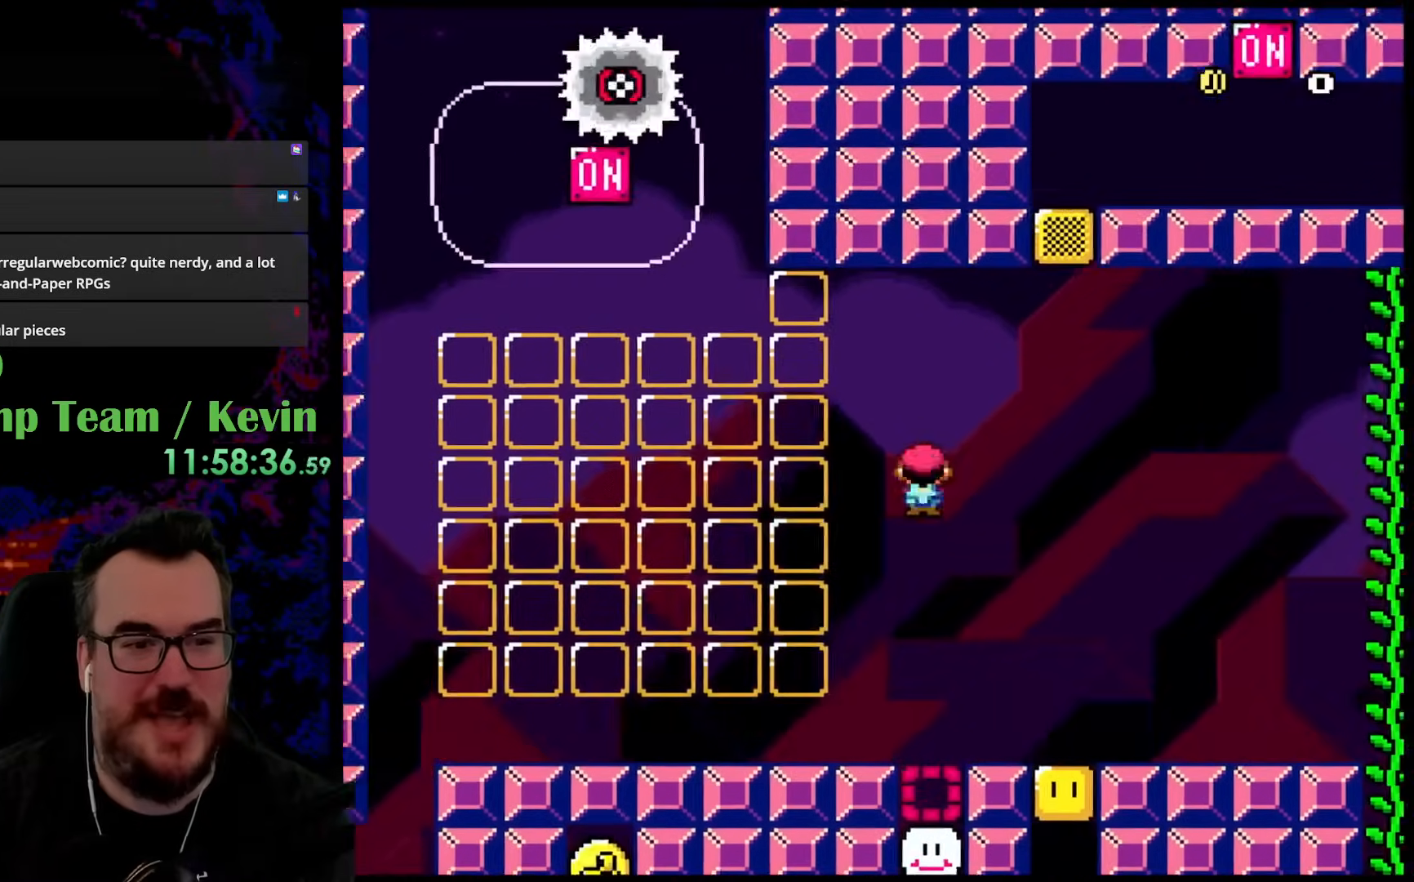
{"buttons": ["Y", "DPAD_LEFT"], "events": [[100, "DPAD_DOWN", "down"], [150, "X", "up"], [200, "Y", "down"], [233, "DPAD_DOWN", "up"]]}
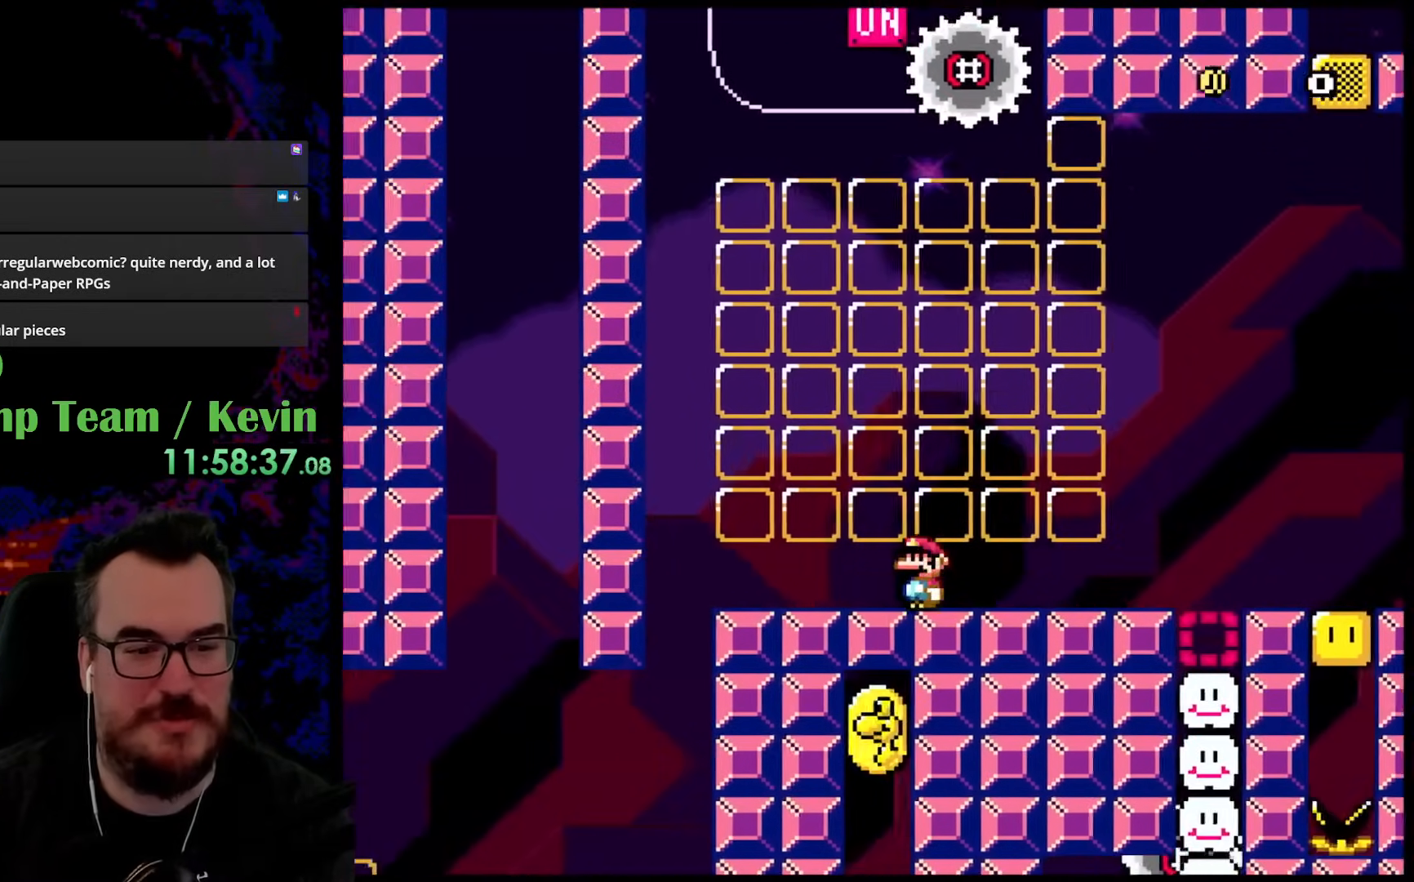
{"buttons": ["Y", "DPAD_LEFT"], "events": []}
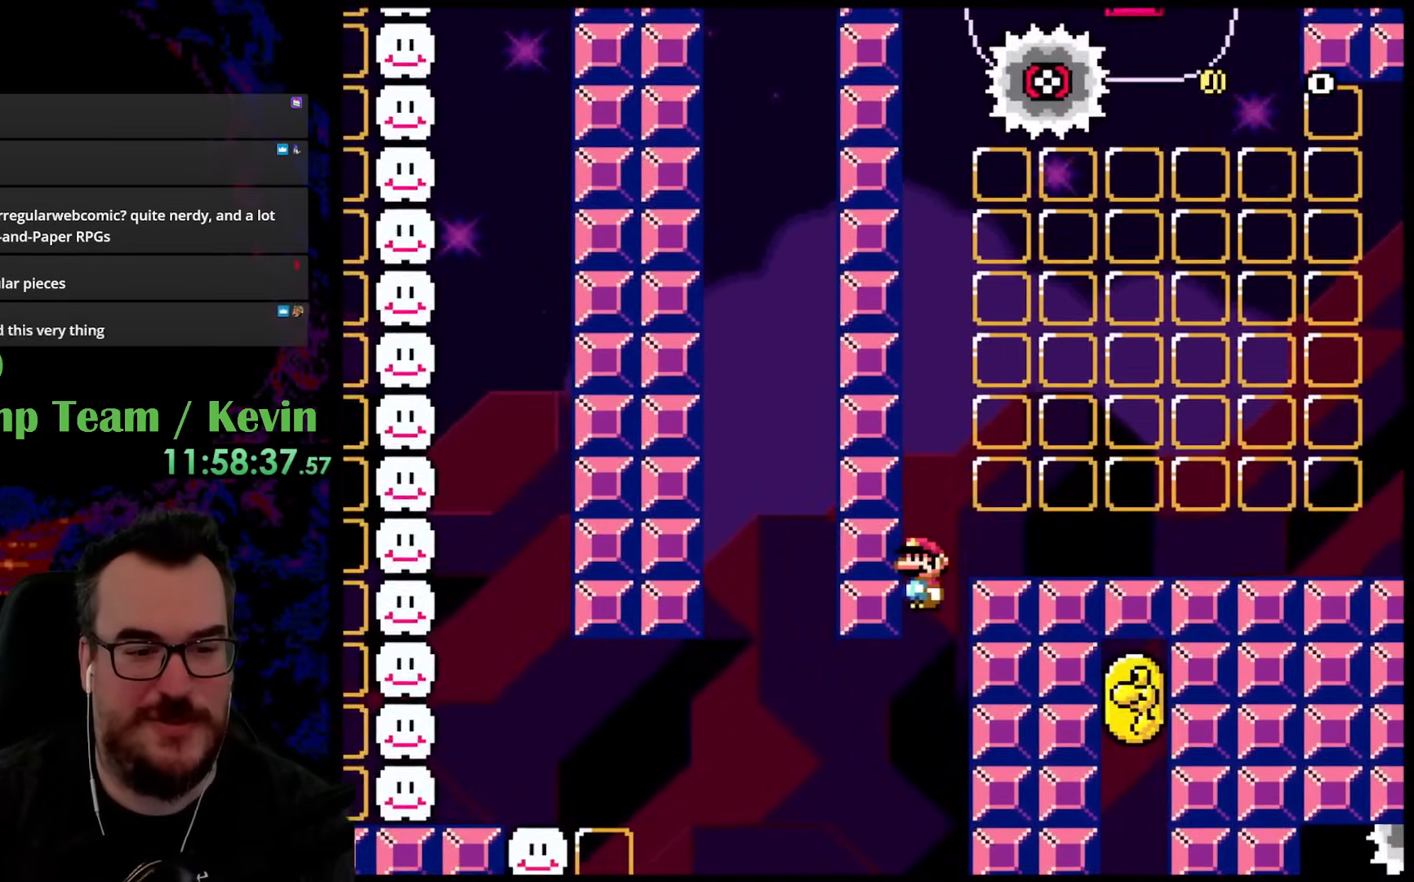
{"buttons": ["Y"], "events": [[67, "DPAD_LEFT", "up"]]}
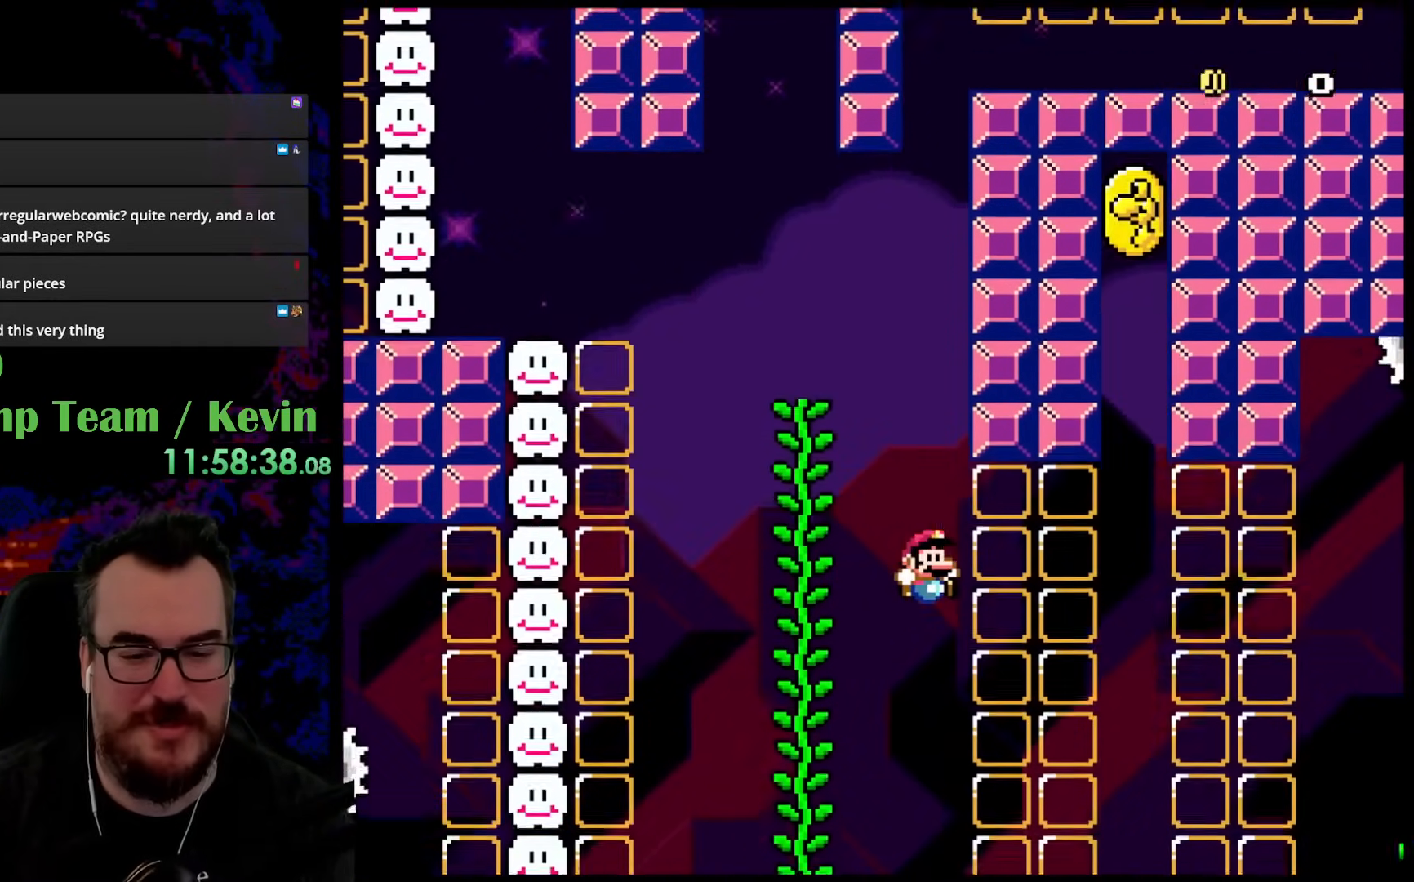
{"buttons": ["Y", "DPAD_RIGHT"], "events": [[17, "DPAD_RIGHT", "down"]]}
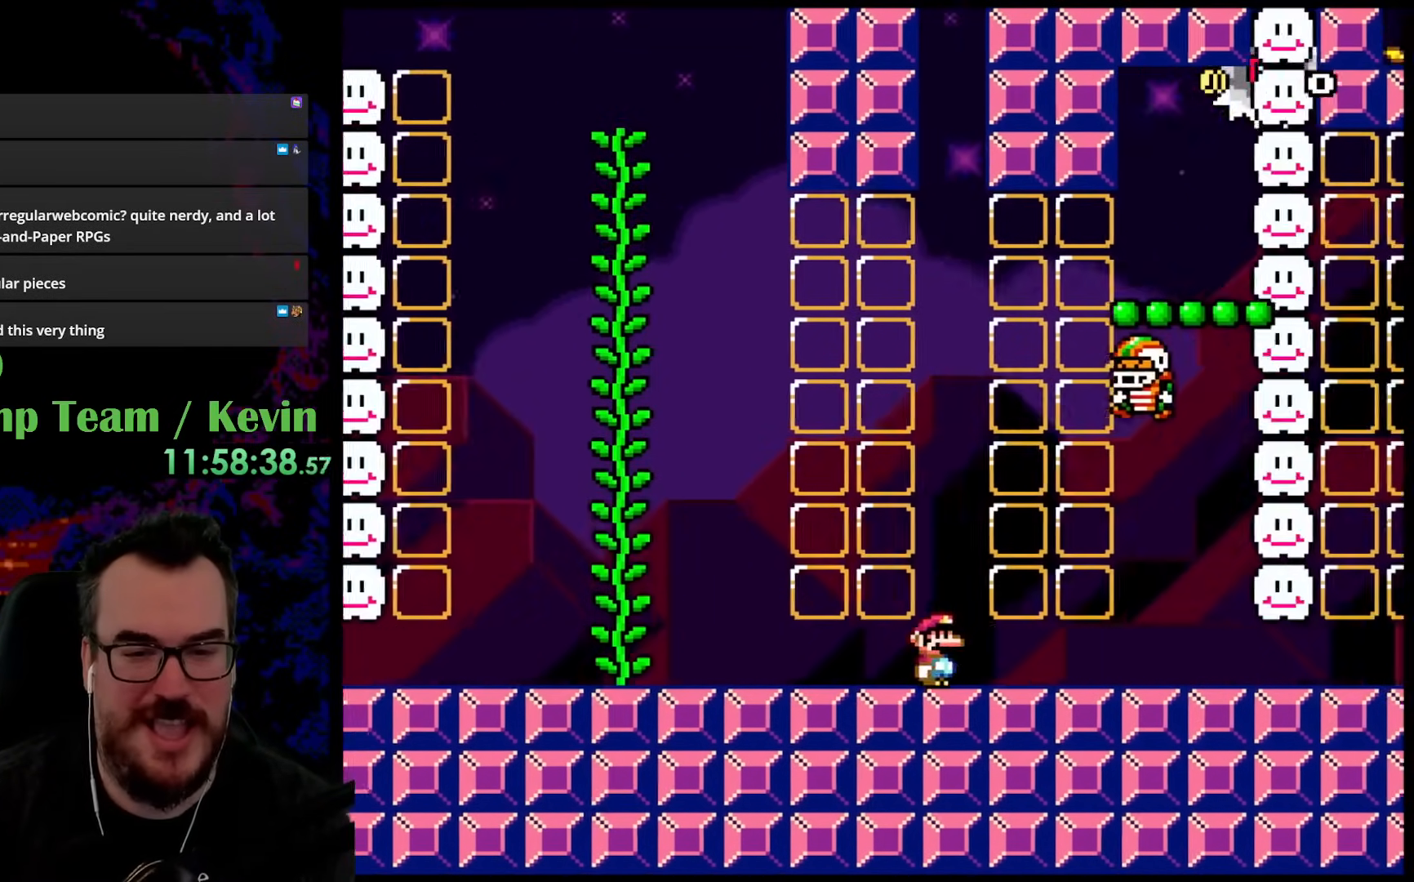
{"buttons": ["Y", "DPAD_RIGHT"], "events": []}
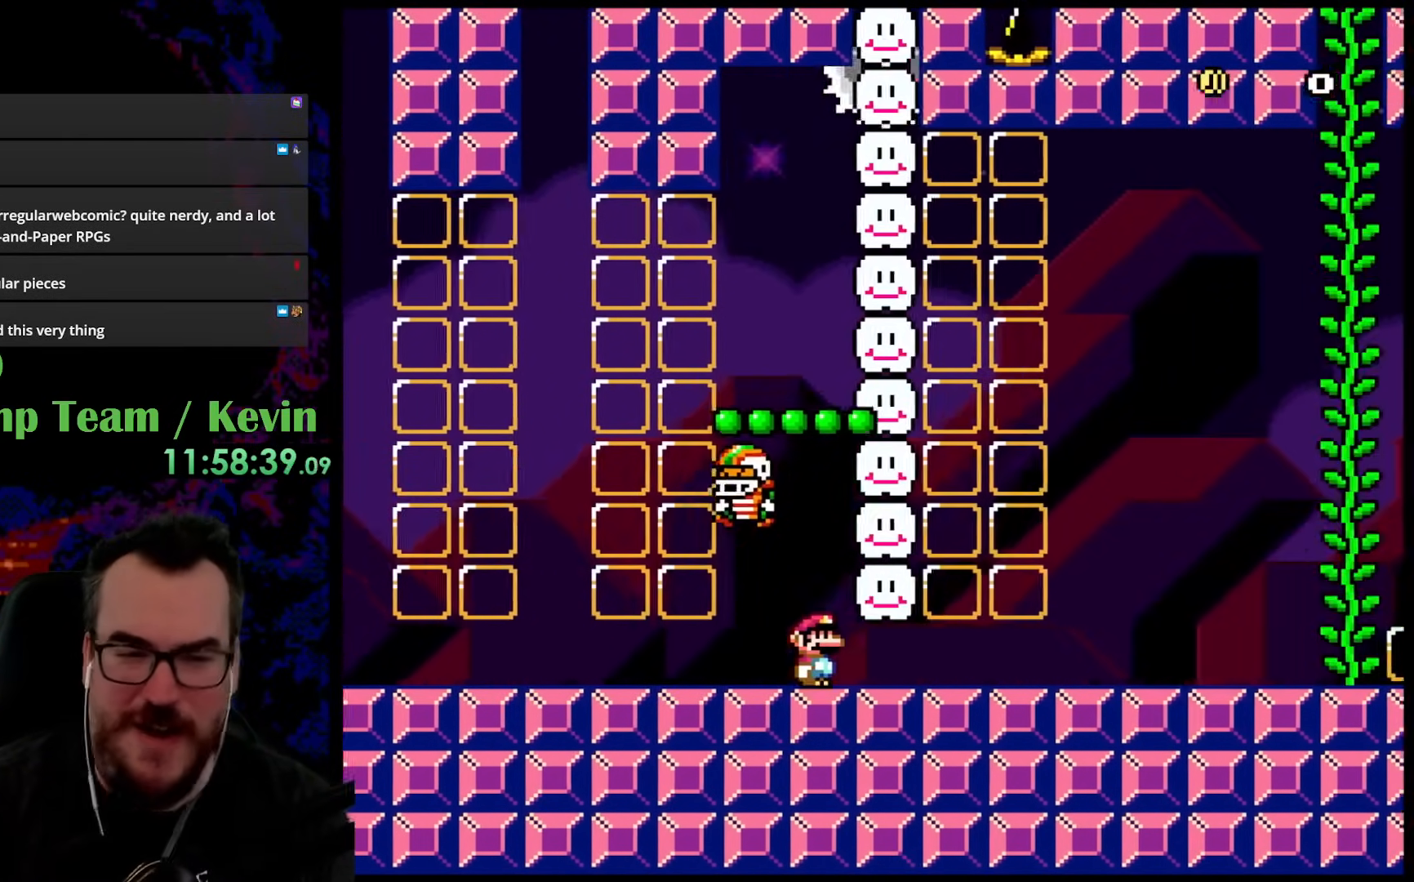
{"buttons": ["Y", "DPAD_LEFT"], "events": [[167, "DPAD_RIGHT", "up"], [167, "DPAD_UP", "down"], [183, "DPAD_LEFT", "down"], [183, "DPAD_UP", "up"]]}
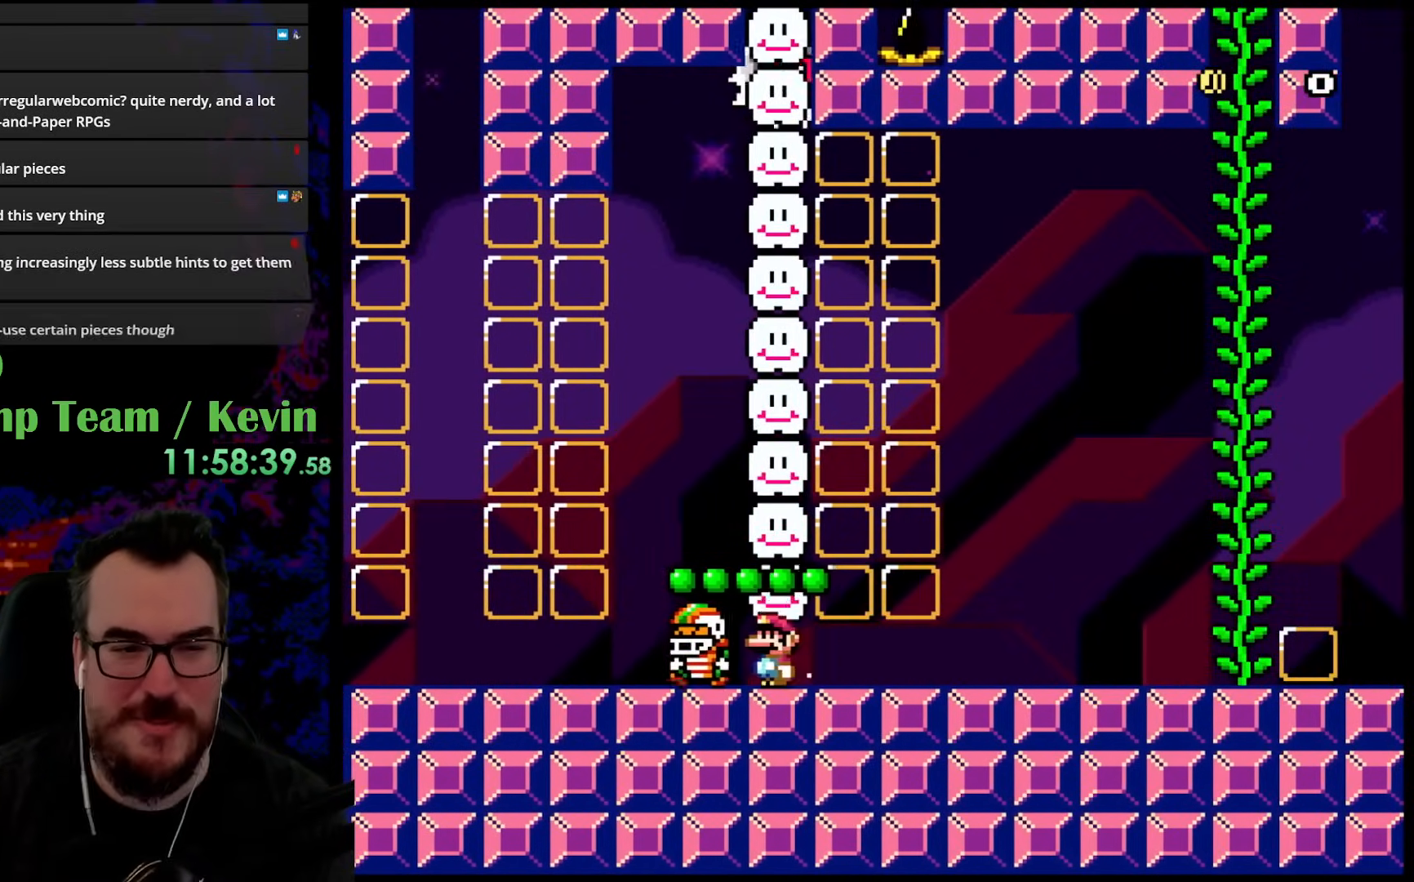
{"buttons": ["Y", "DPAD_LEFT"], "events": []}
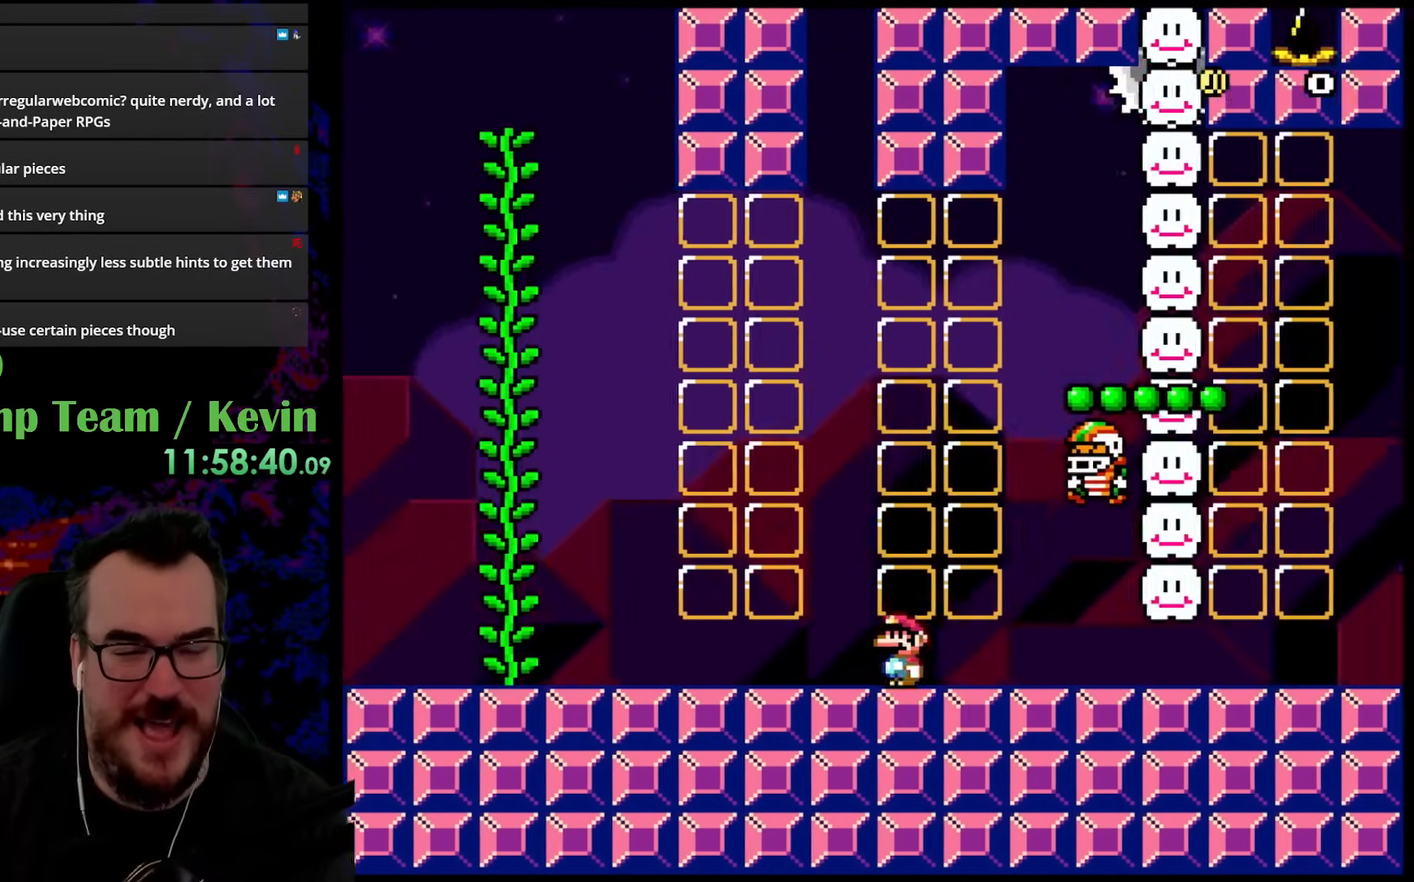
{"buttons": ["Y", "DPAD_LEFT"], "events": []}
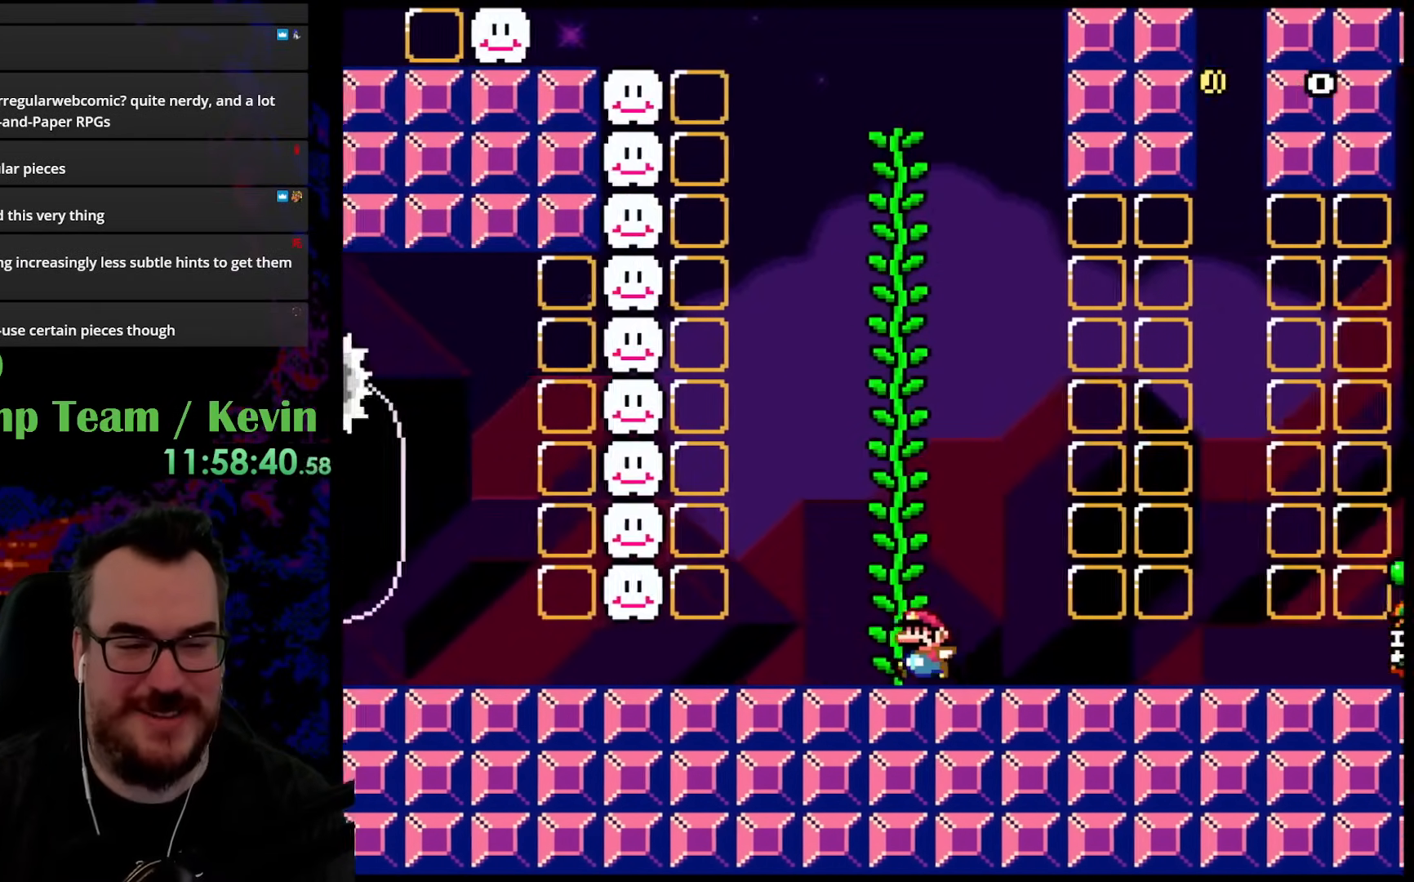
{"buttons": ["Y", "DPAD_RIGHT"], "events": [[300, "DPAD_LEFT", "up"], [400, "DPAD_RIGHT", "down"]]}
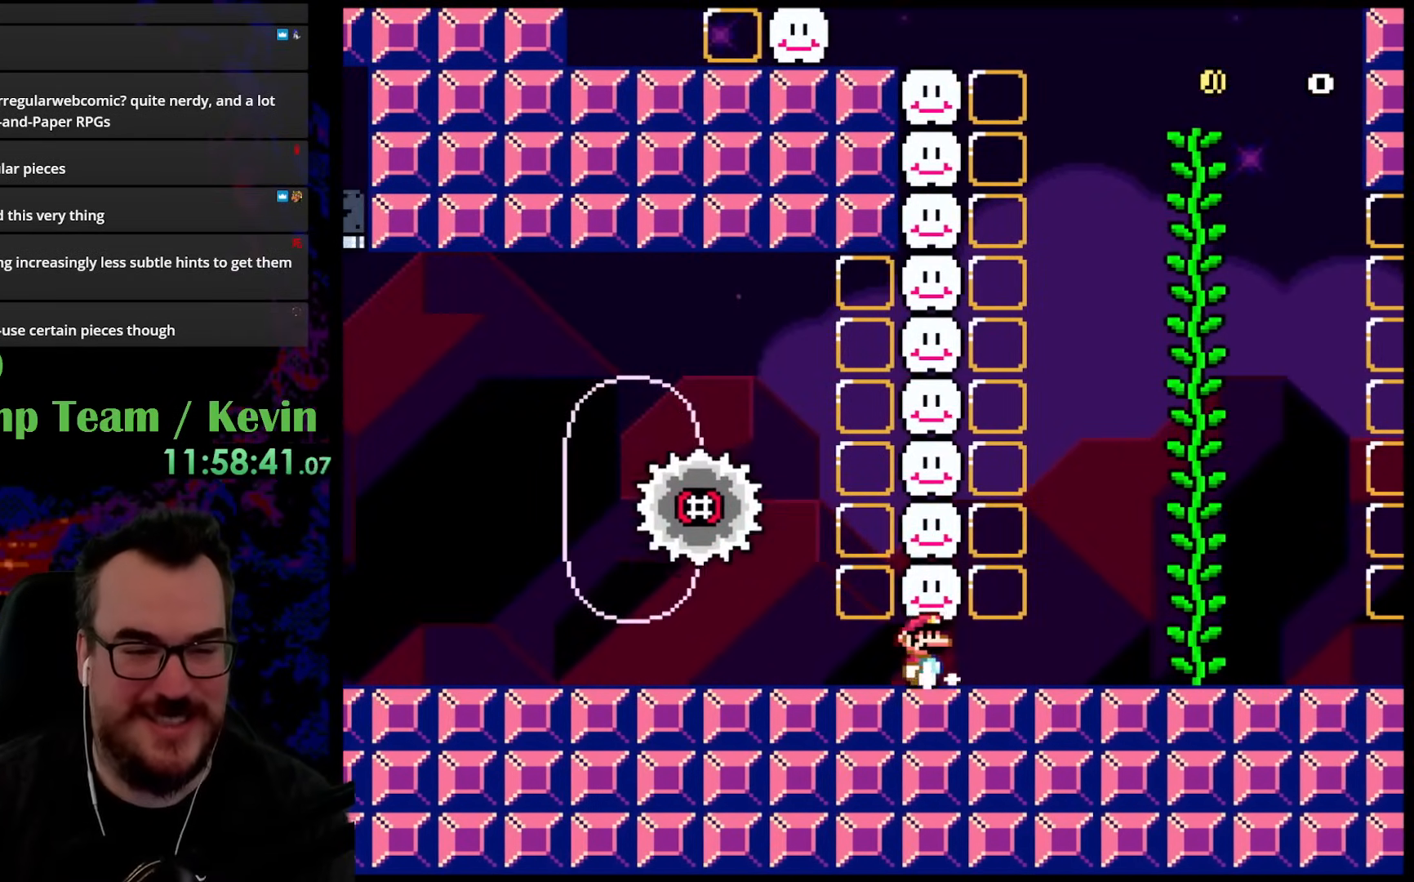
{"buttons": ["Y", "DPAD_RIGHT"], "events": []}
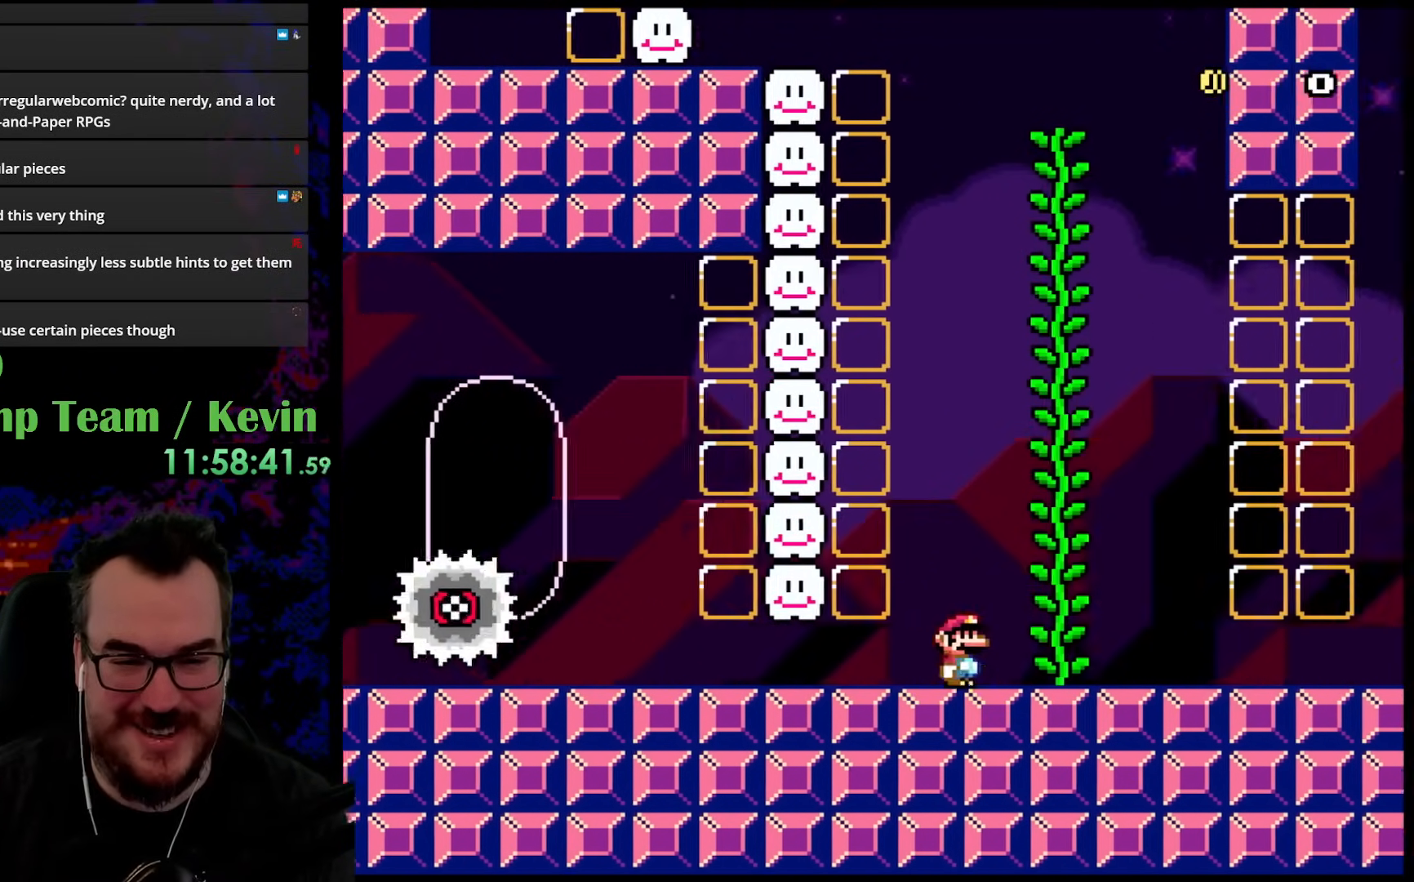
{"buttons": ["Y", "DPAD_RIGHT"], "events": [[67, "DPAD_RIGHT", "up"], [100, "DPAD_LEFT", "down"], [233, "DPAD_LEFT", "up"], [350, "DPAD_RIGHT", "down"]]}
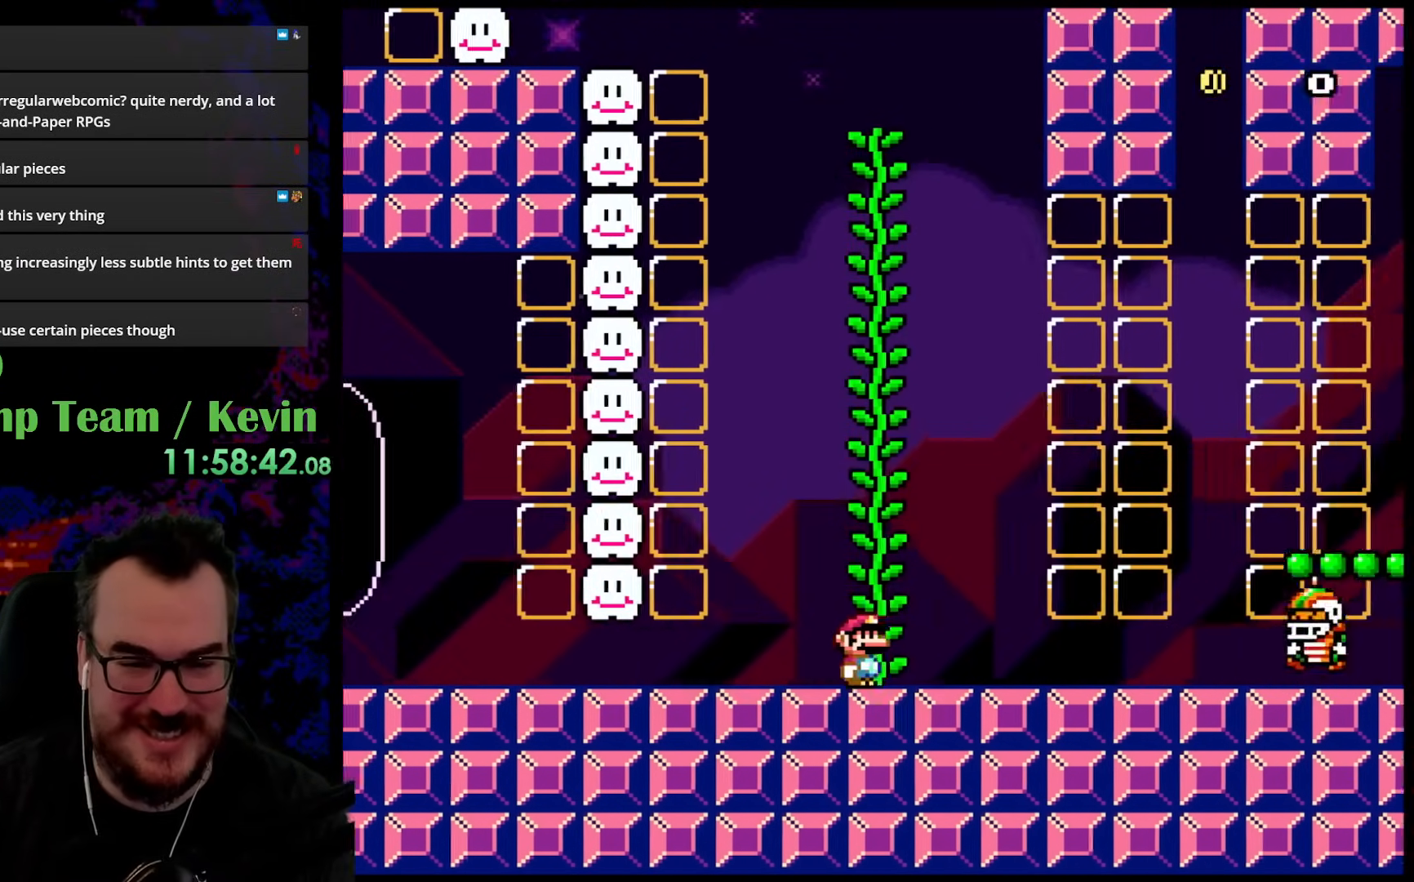
{"buttons": ["Y", "DPAD_LEFT"], "events": [[350, "DPAD_DOWN", "down"], [350, "DPAD_RIGHT", "up"], [367, "DPAD_DOWN", "up"], [367, "DPAD_LEFT", "down"]]}
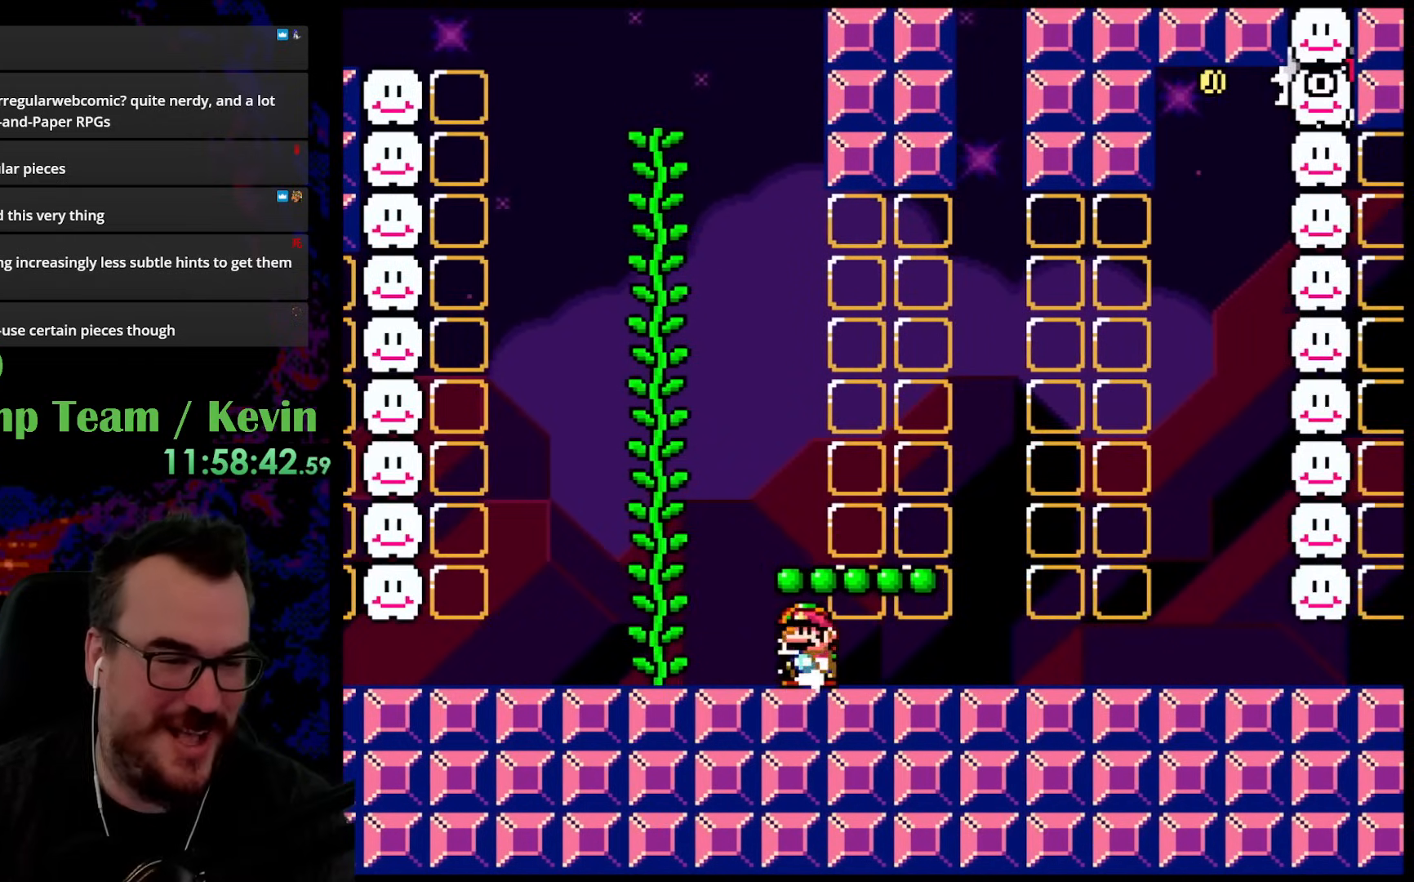
{"buttons": ["B", "Y", "DPAD_LEFT"], "events": [[450, "B", "down"]]}
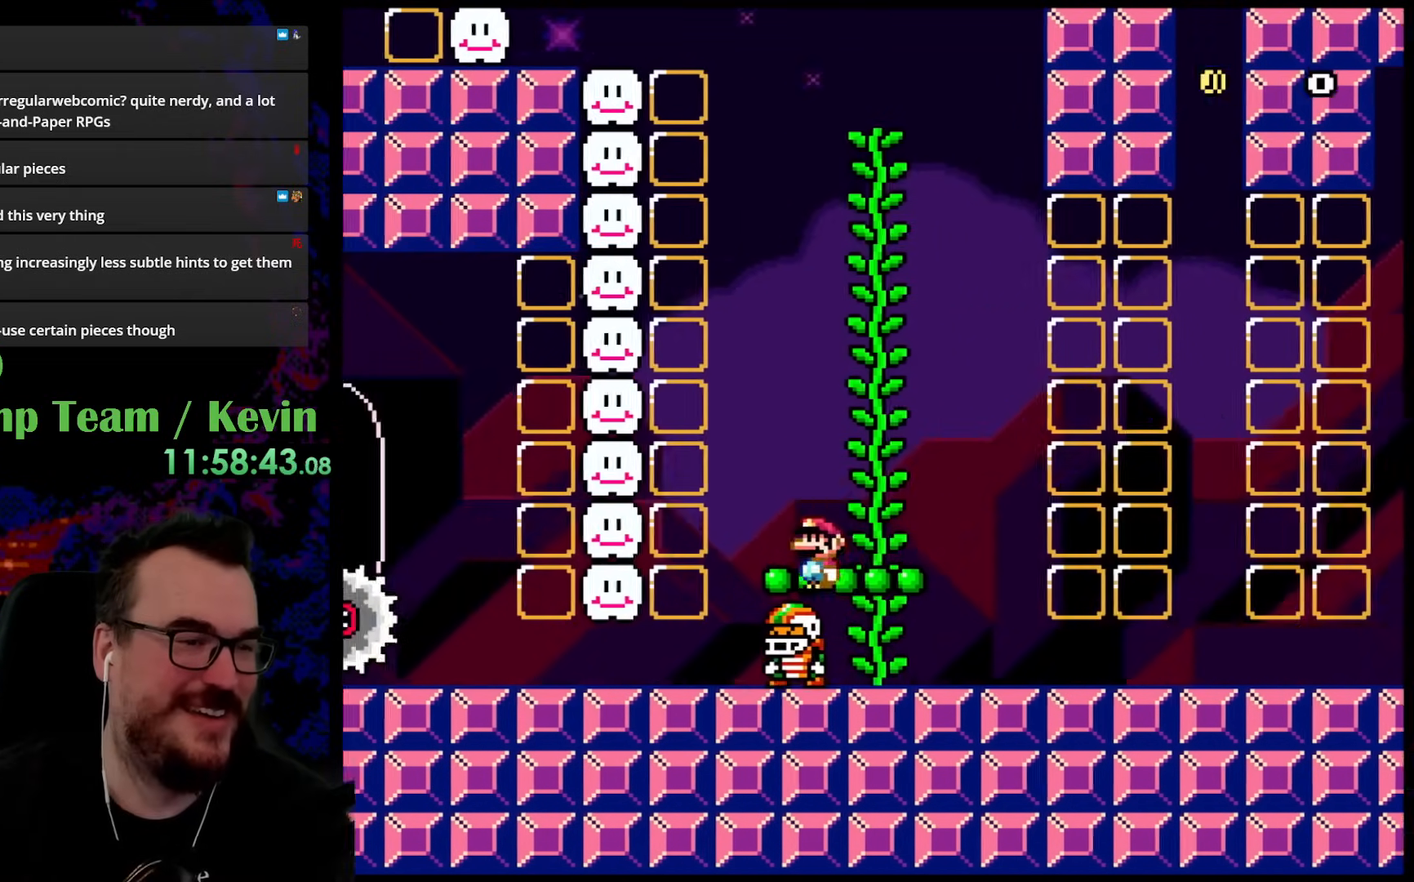
{"buttons": ["Y"], "events": [[317, "DPAD_DOWN", "down"], [317, "DPAD_LEFT", "up"], [317, "DPAD_RIGHT", "down"], [333, "DPAD_DOWN", "up"], [367, "B", "up"], [450, "DPAD_RIGHT", "up"]]}
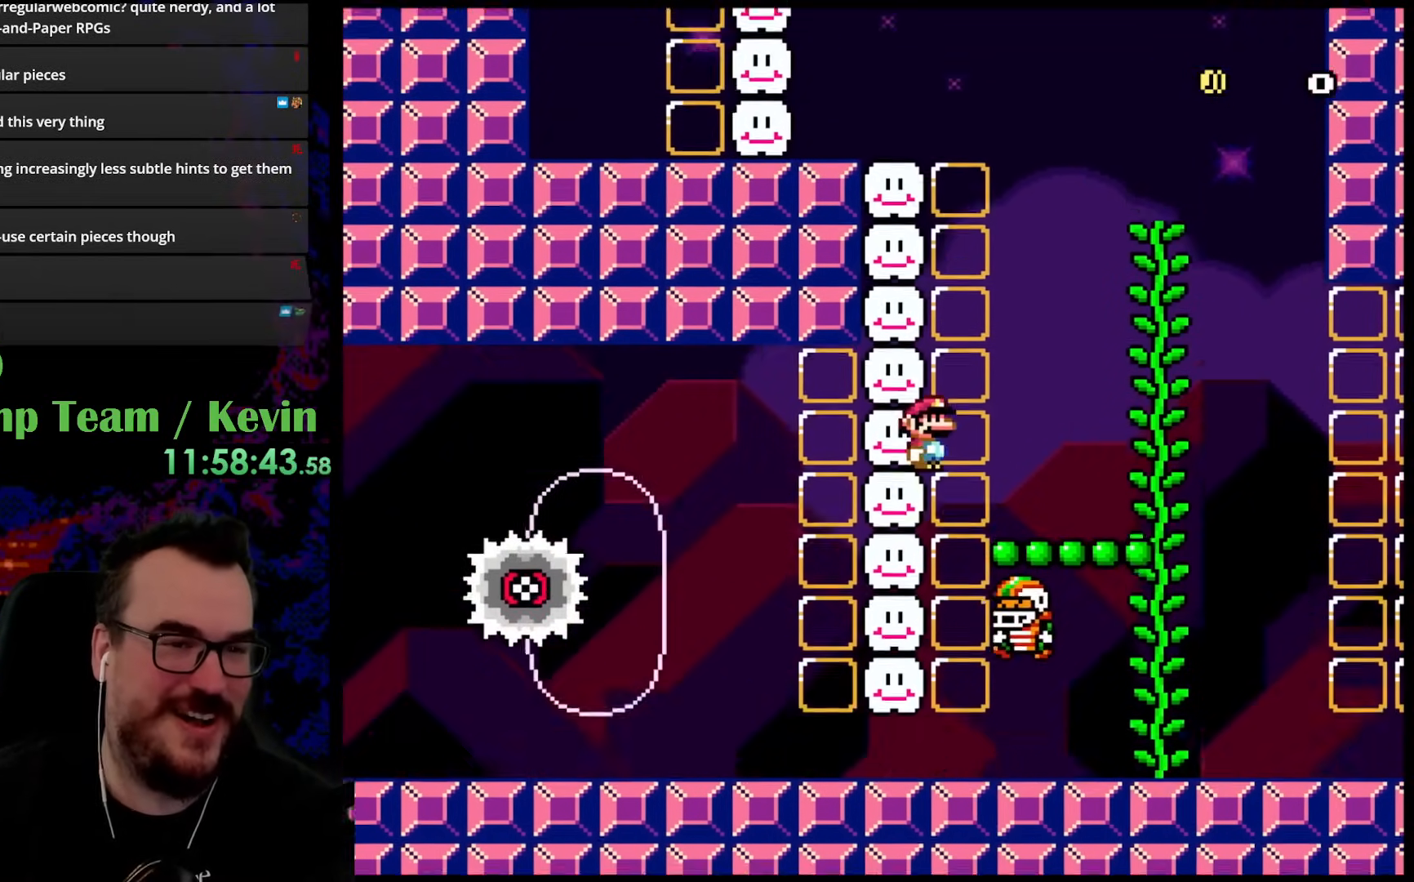
{"buttons": ["Y"], "events": [[100, "B", "down"], [317, "DPAD_LEFT", "down"], [350, "B", "up"], [450, "DPAD_LEFT", "up"]]}
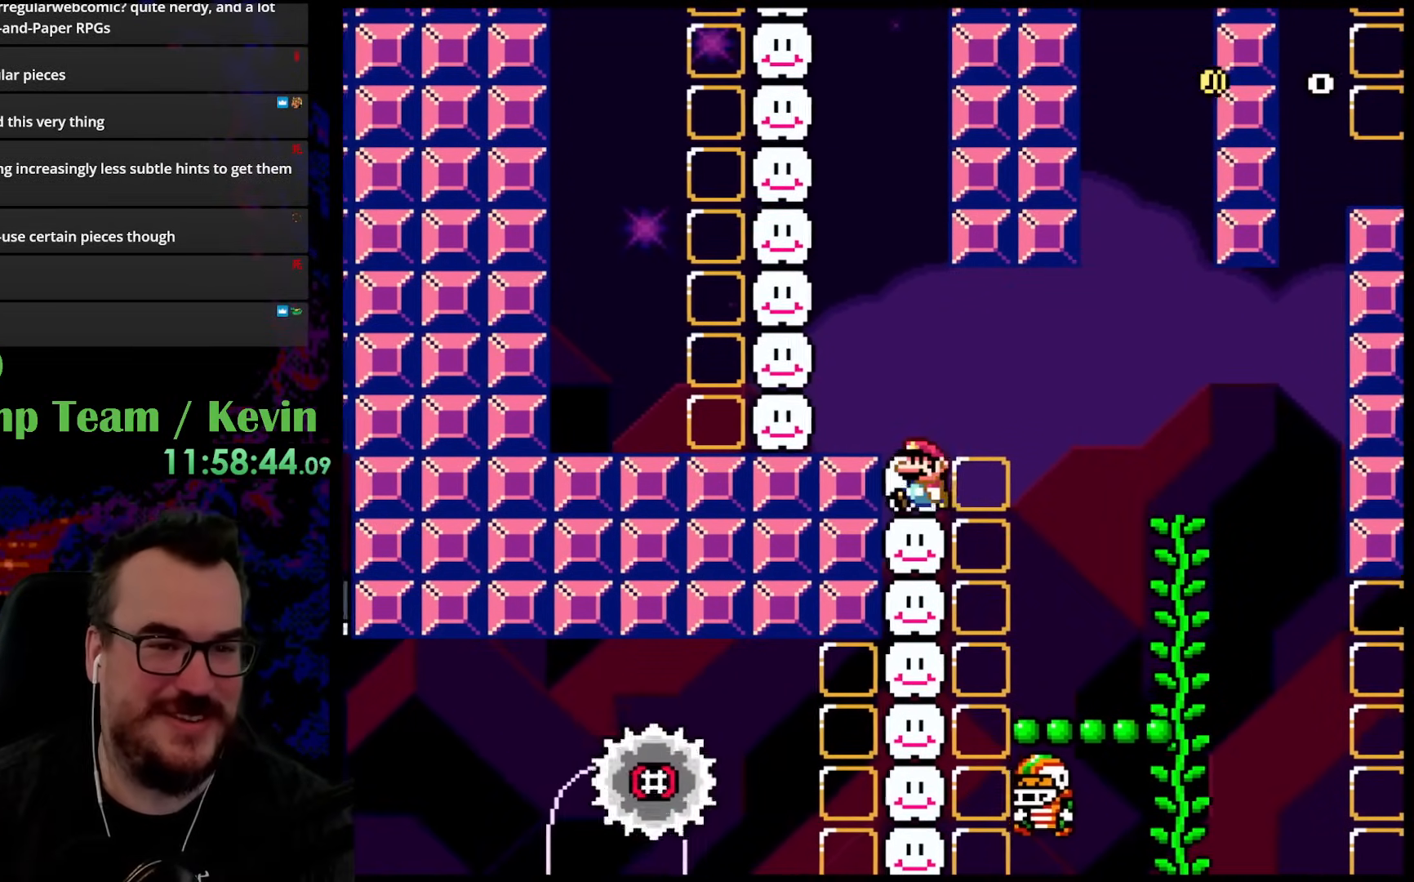
{"buttons": ["Y"], "events": [[183, "B", "down"], [300, "B", "up"]]}
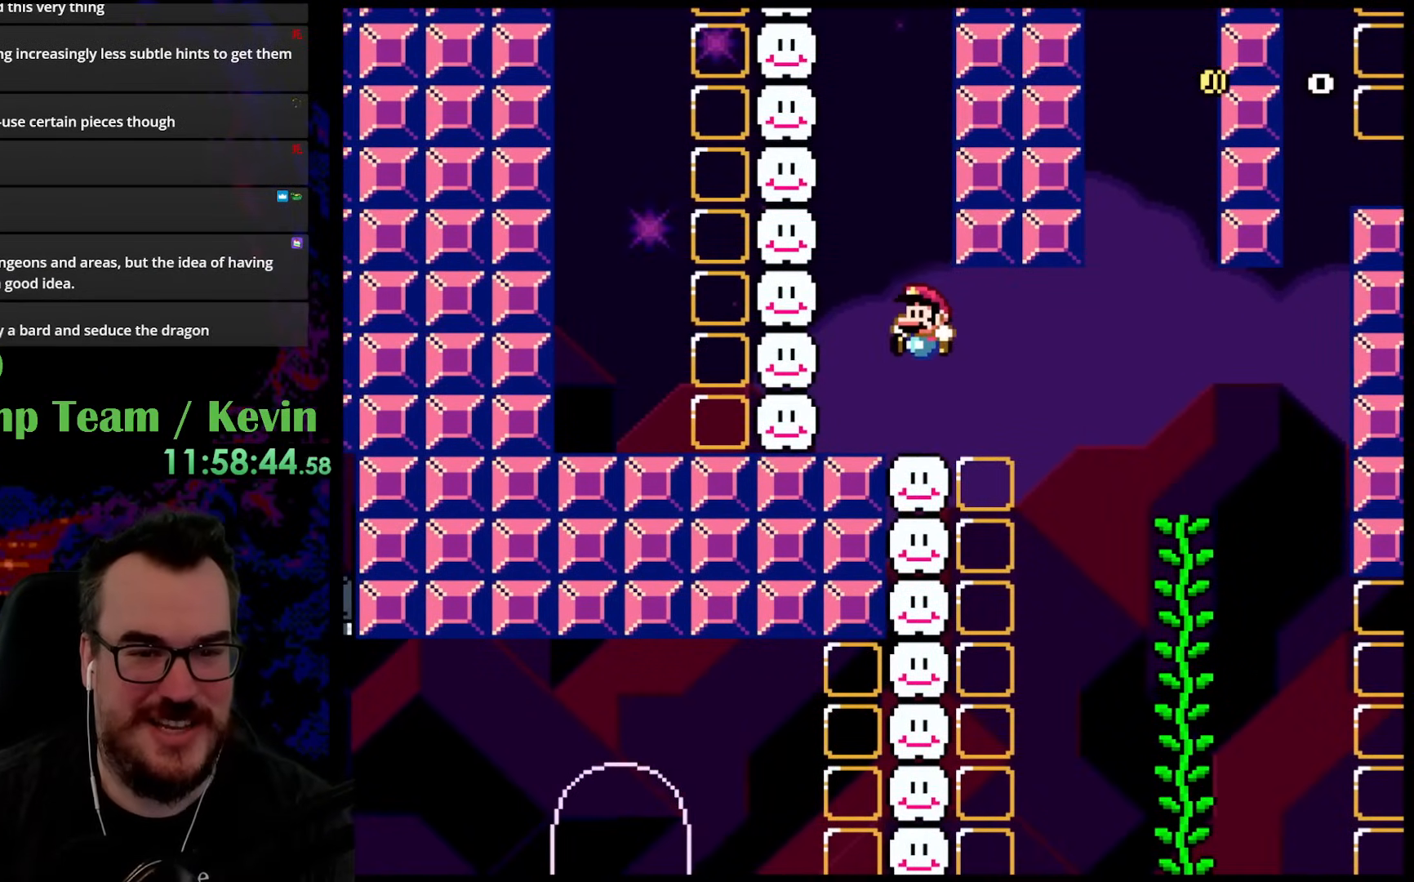
{"buttons": ["A", "X"], "events": [[233, "Y", "up"], [267, "X", "down"], [317, "A", "down"]]}
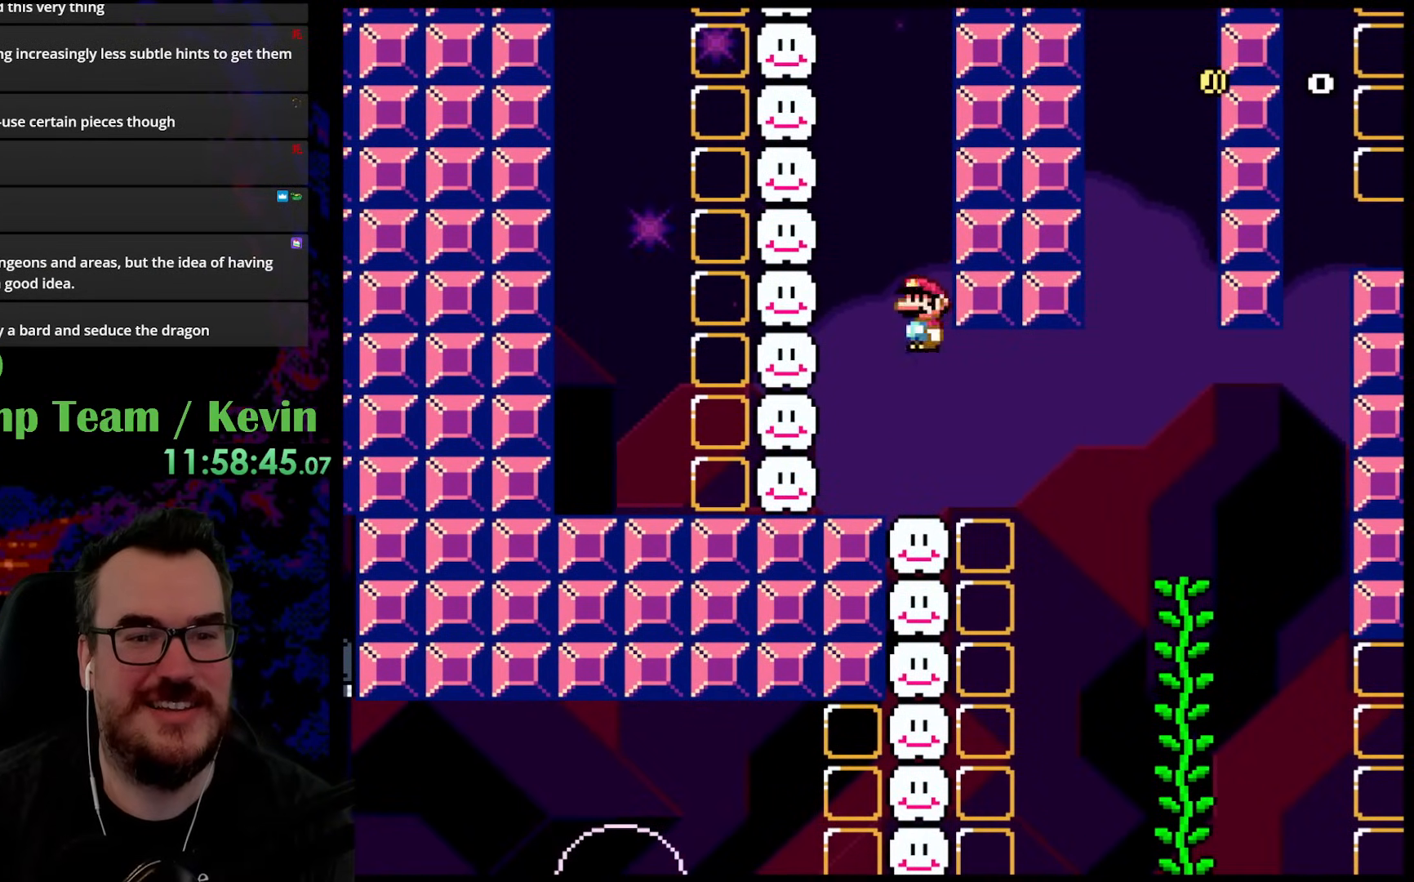
{"buttons": ["X", "DPAD_RIGHT"], "events": [[67, "A", "up"], [150, "DPAD_RIGHT", "down"]]}
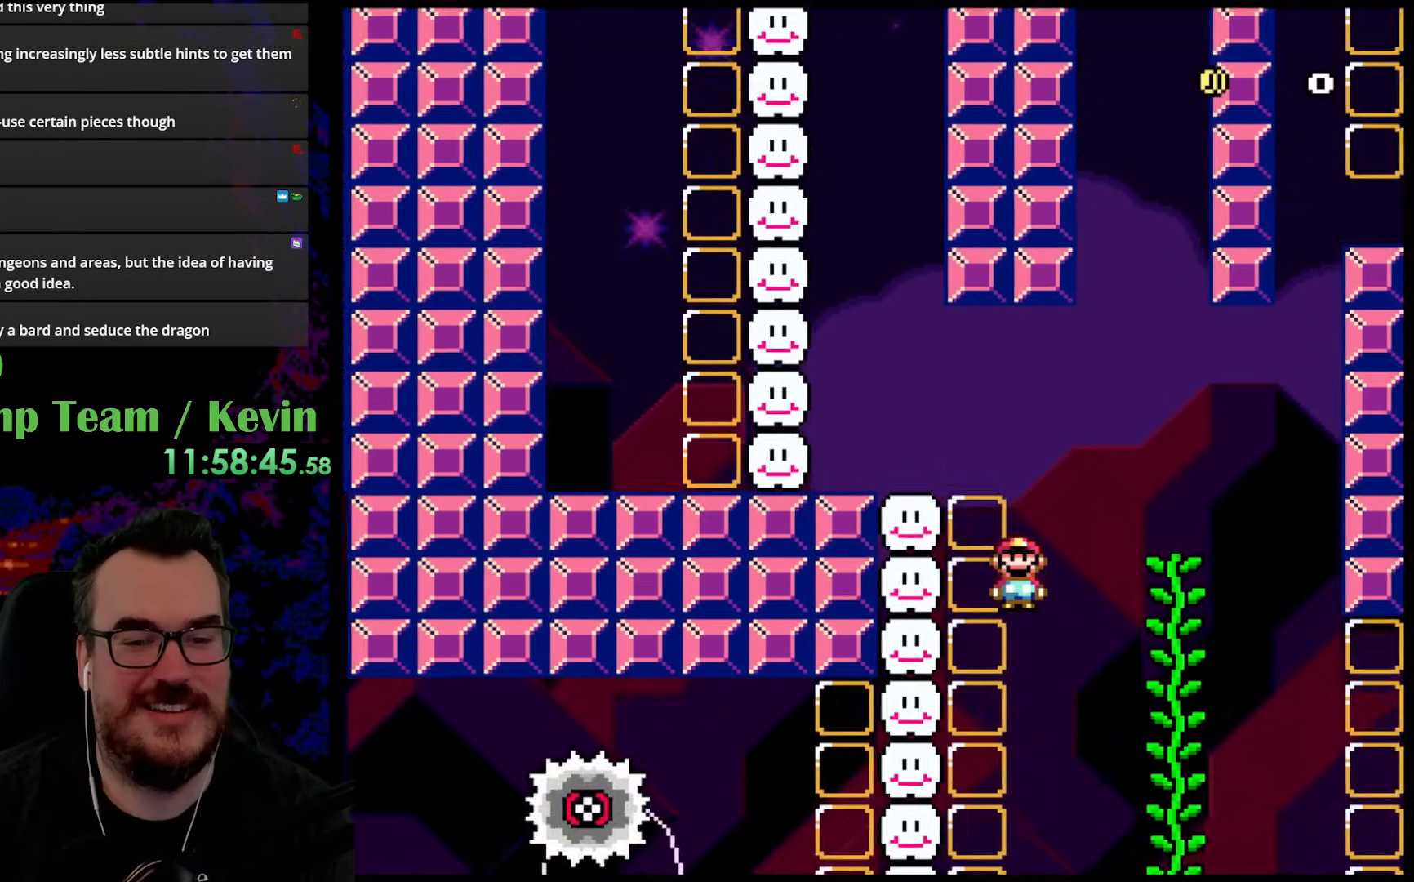
{"buttons": ["DPAD_RIGHT"], "events": [[450, "X", "up"]]}
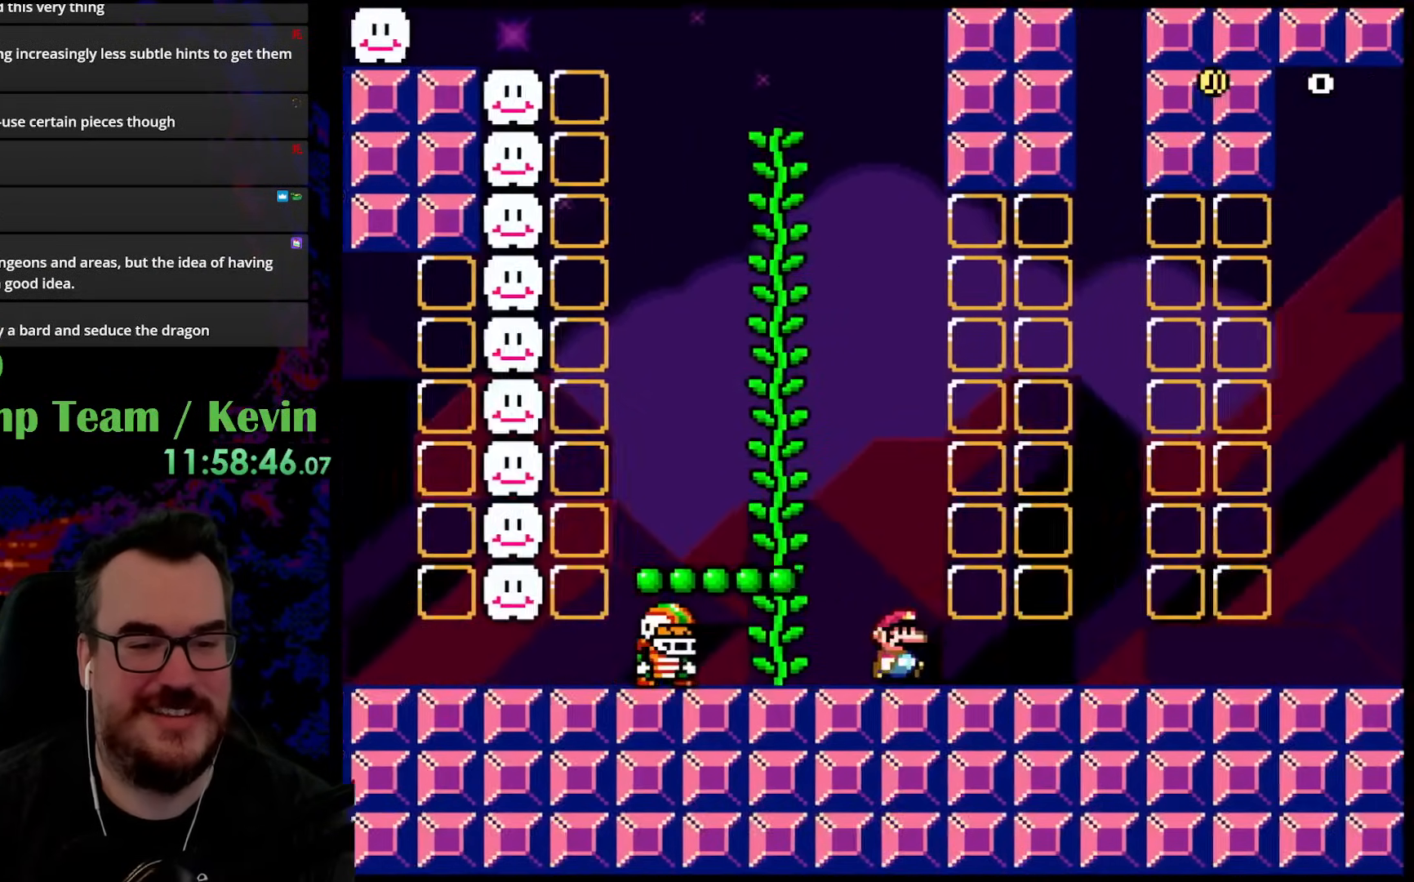
{"buttons": ["Y", "DPAD_LEFT"], "events": [[83, "Y", "down"], [117, "DPAD_LEFT", "down"], [117, "DPAD_RIGHT", "up"]]}
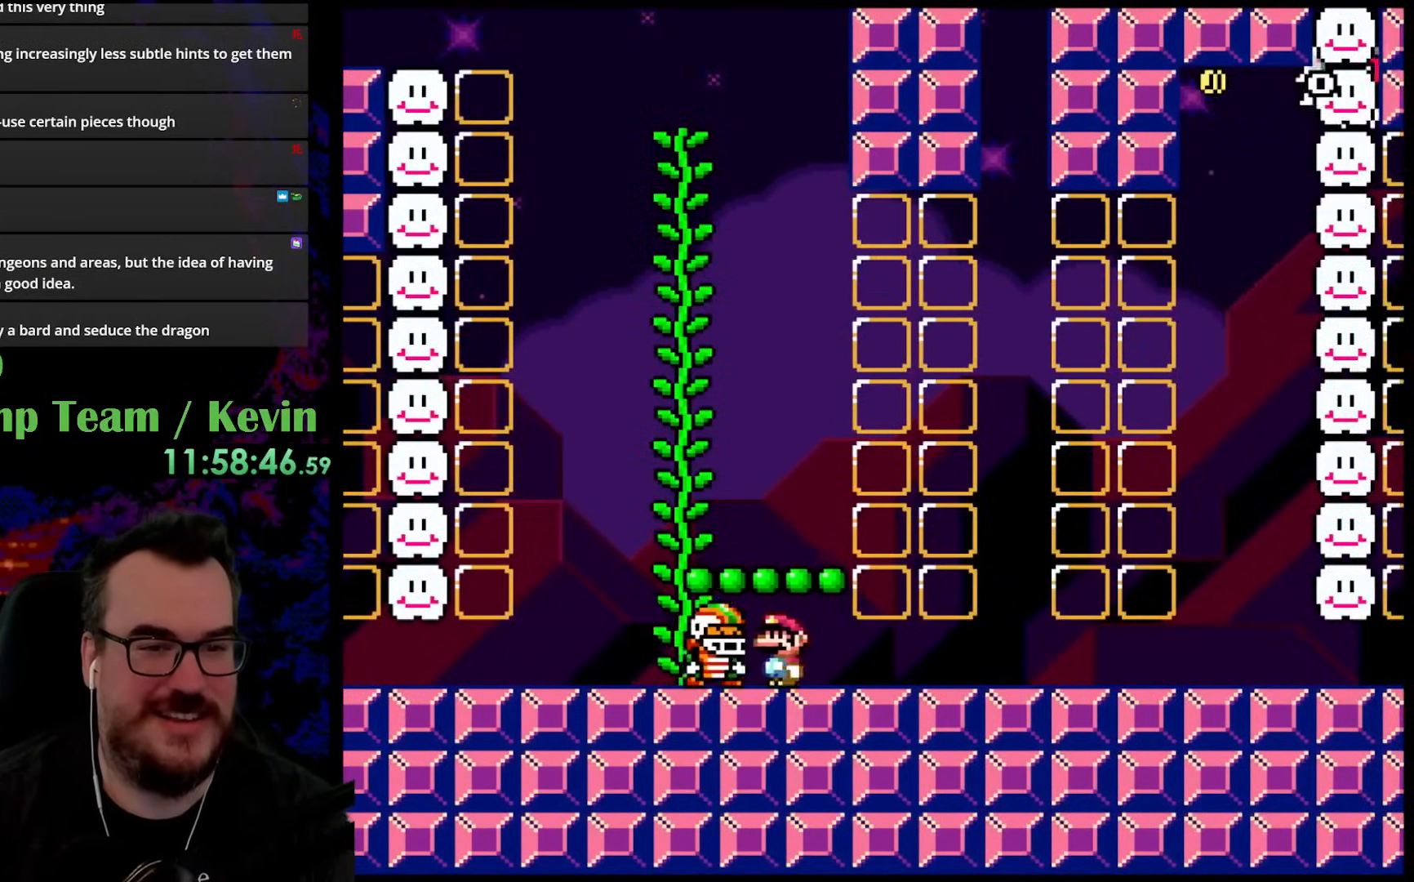
{"buttons": ["Y", "DPAD_RIGHT"], "events": [[317, "DPAD_LEFT", "up"], [333, "DPAD_RIGHT", "down"]]}
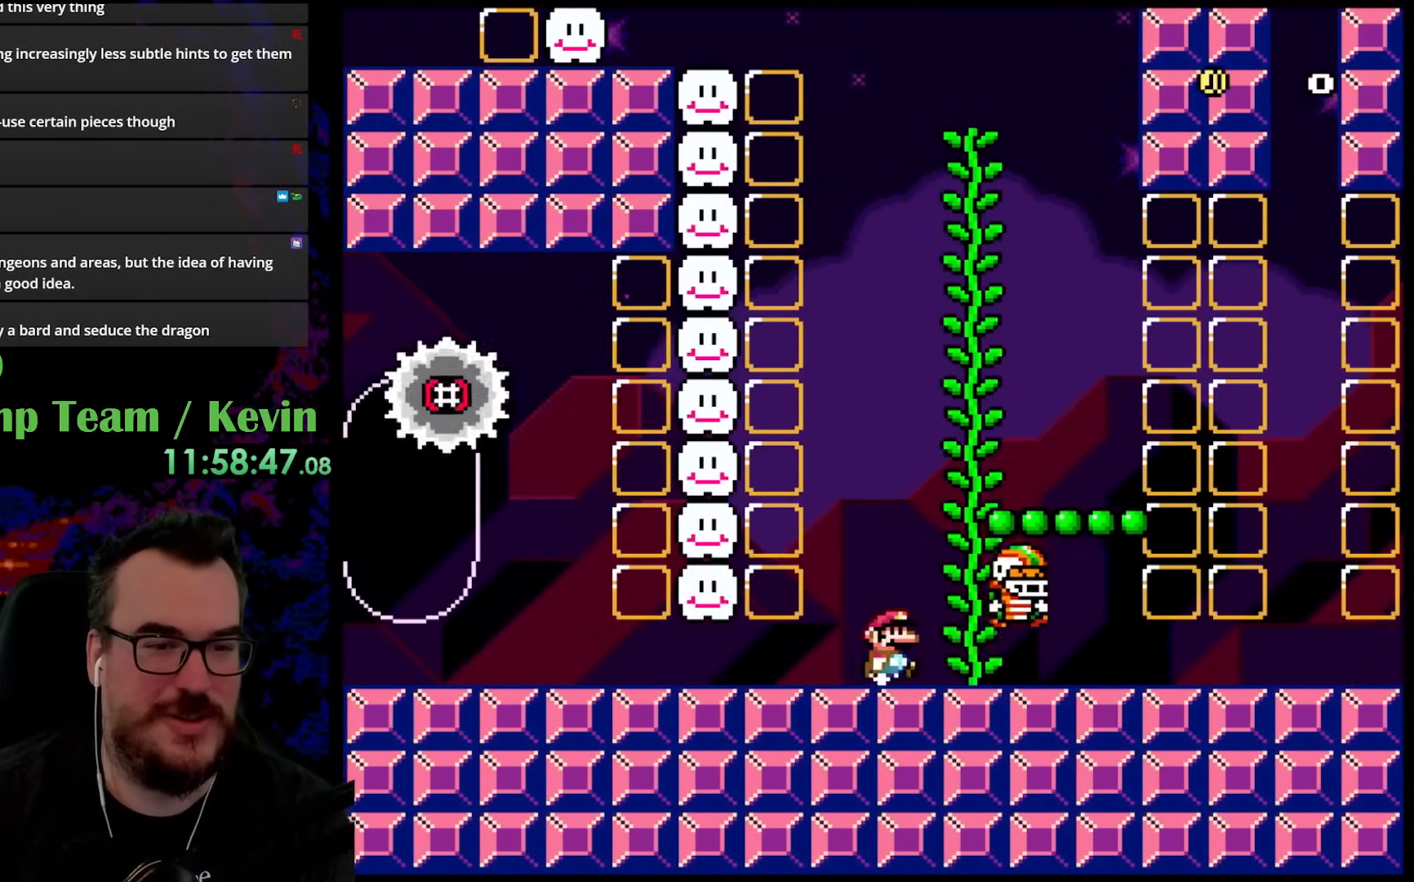
{"buttons": ["Y", "DPAD_LEFT"], "events": [[83, "DPAD_RIGHT", "up"], [100, "DPAD_LEFT", "down"]]}
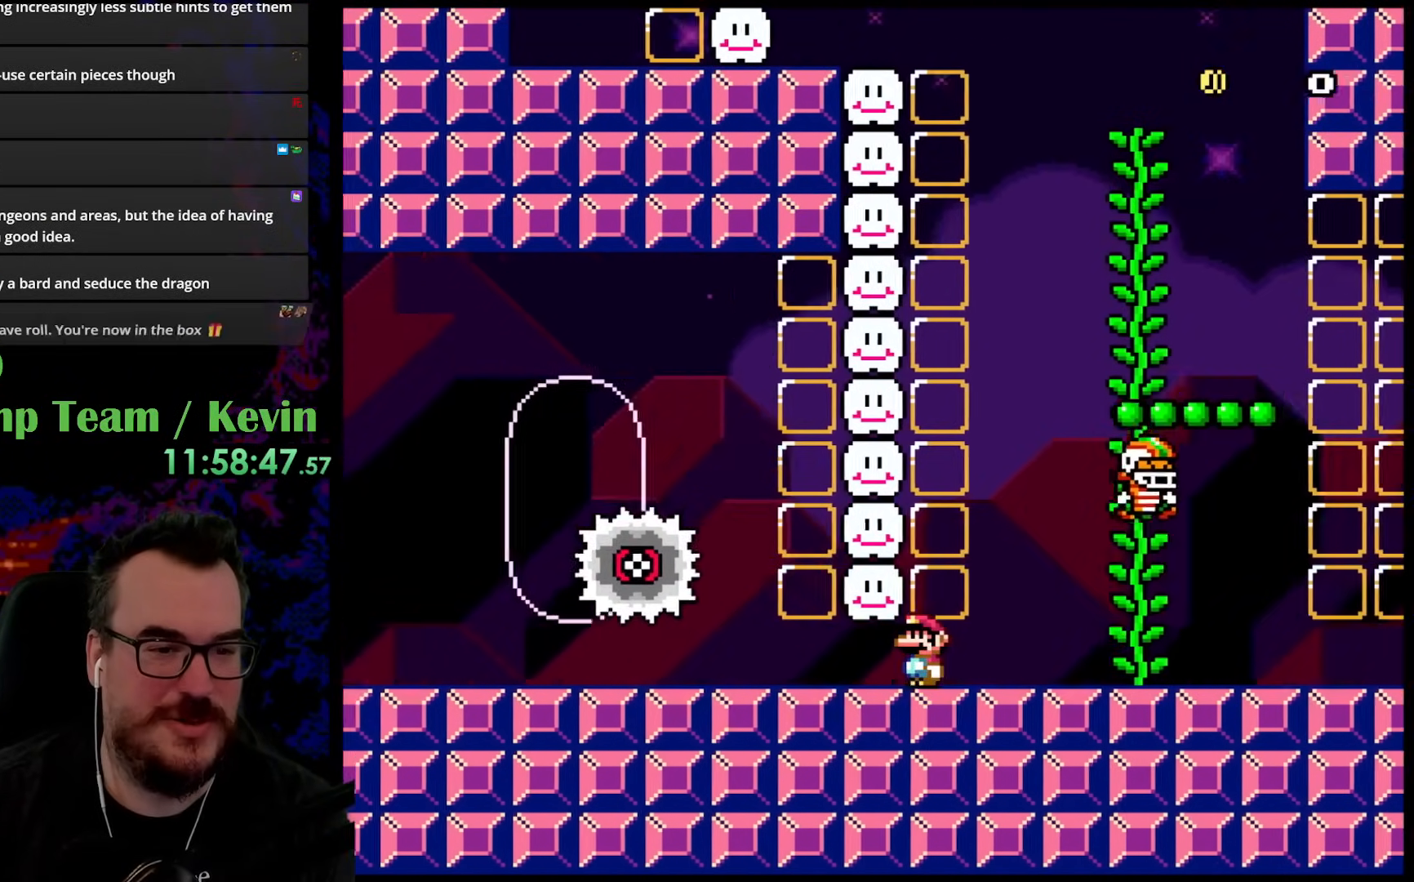
{"buttons": ["Y", "DPAD_LEFT"], "events": []}
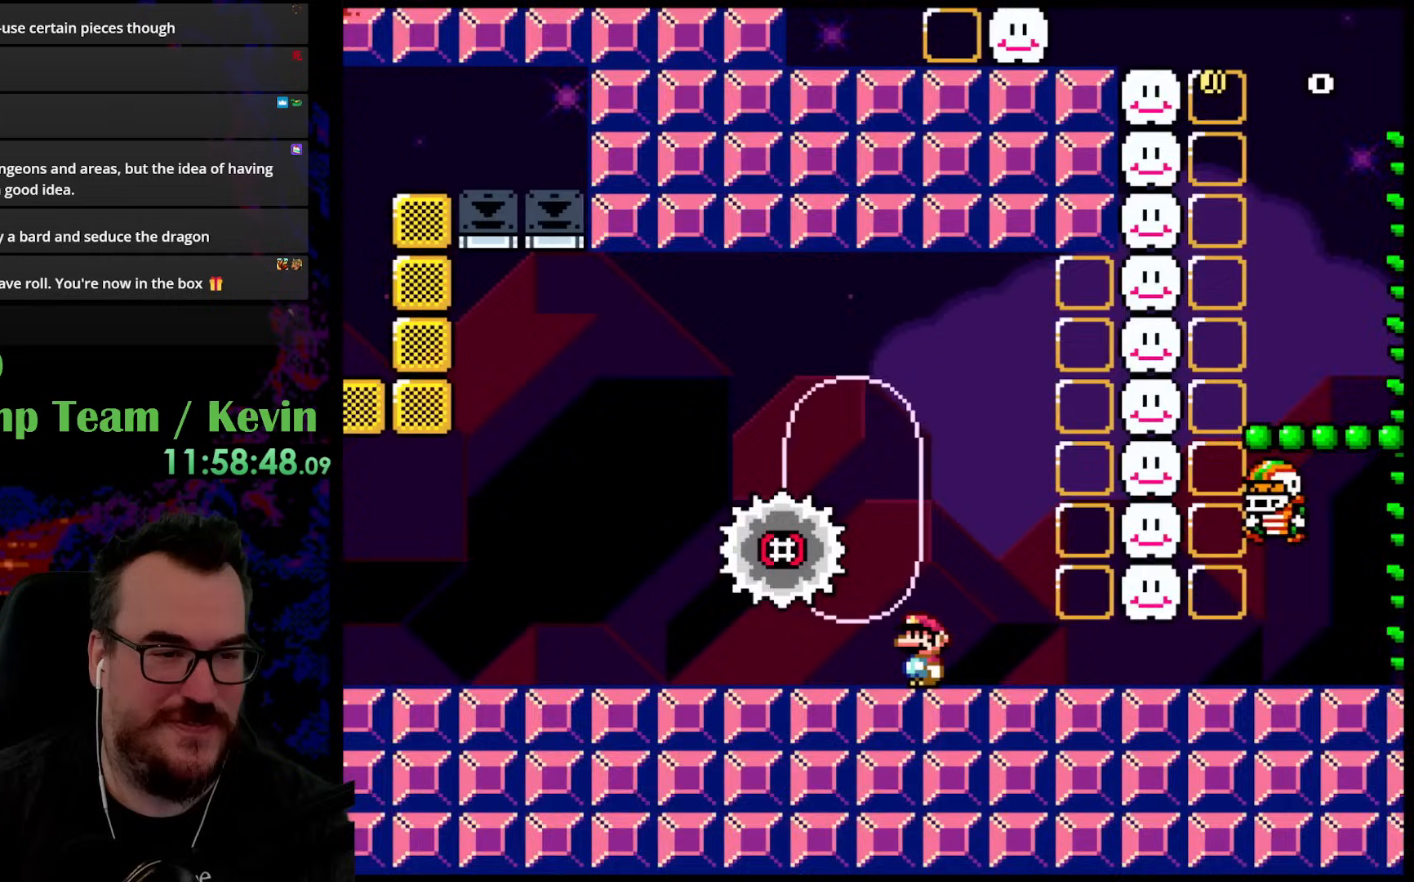
{"buttons": [], "events": [[350, "DPAD_LEFT", "up"], [400, "Y", "up"]]}